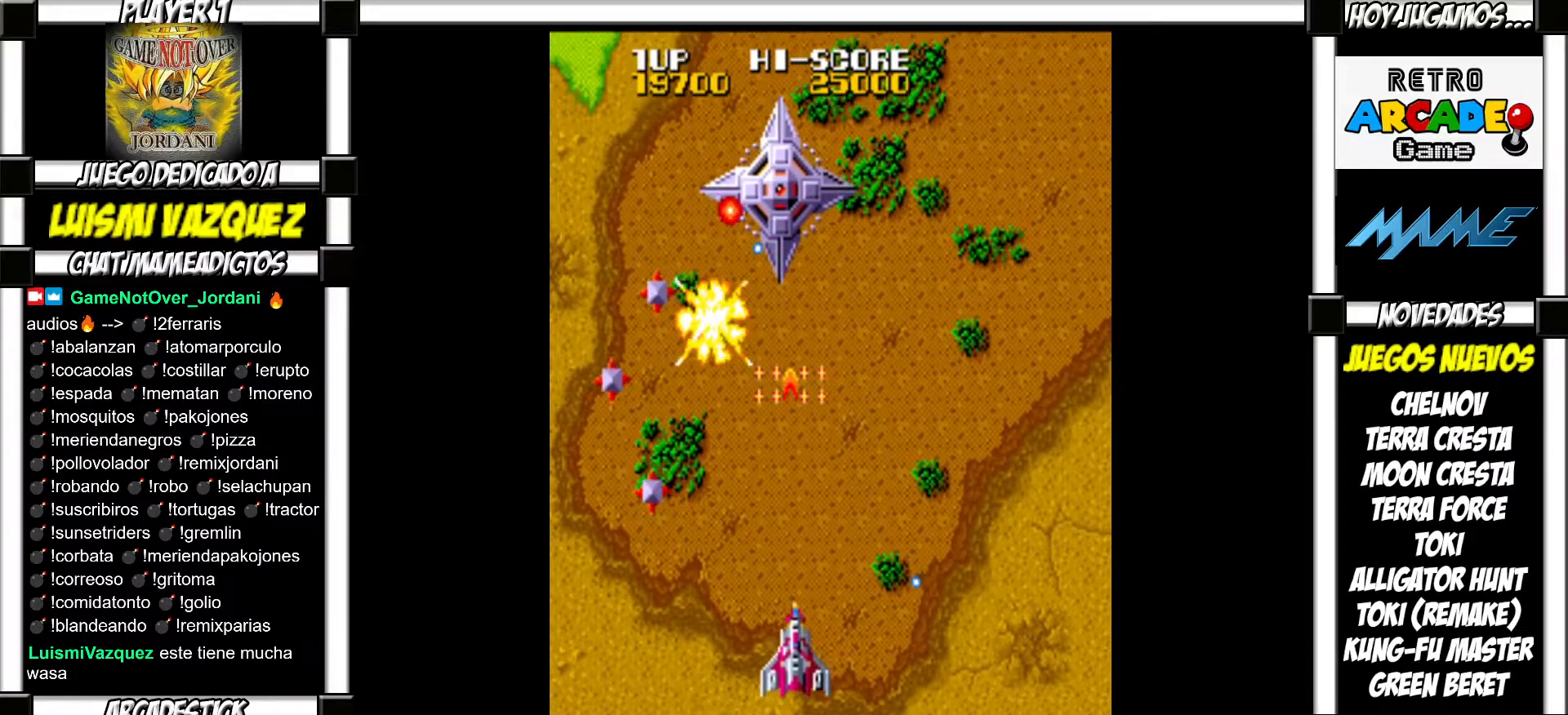
Gameplay with a controller (arcade stick); each line is a JSON object with the inputs held at the frame after it. "events" lists button and stick changes between this image and that frame as [ms after this image, input, new state], when the widget could be followed in between. Not read: L3 R3 left_stick.
{"buttons": [], "events": [[33, "SQUARE", "down"], [83, "SQUARE", "up"], [167, "SQUARE", "down"], [217, "SQUARE", "up"], [283, "SQUARE", "down"], [333, "SQUARE", "up"], [417, "SQUARE", "down"], [450, "SQUARE", "up"]]}
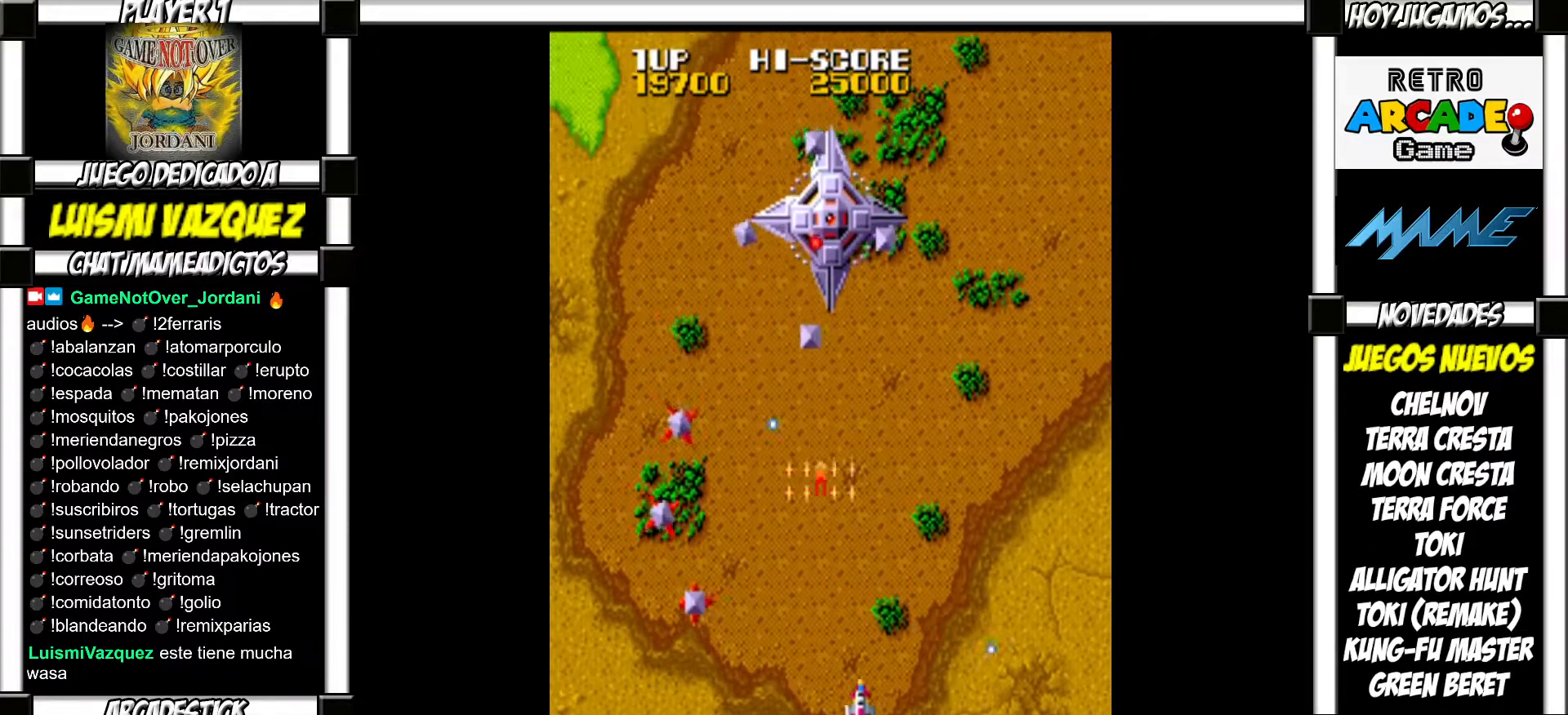
{"buttons": [], "events": [[50, "SQUARE", "down"], [83, "SQUARE", "up"], [167, "SQUARE", "down"], [233, "SQUARE", "up"], [300, "SQUARE", "down"], [350, "SQUARE", "up"], [417, "SQUARE", "down"], [483, "SQUARE", "up"]]}
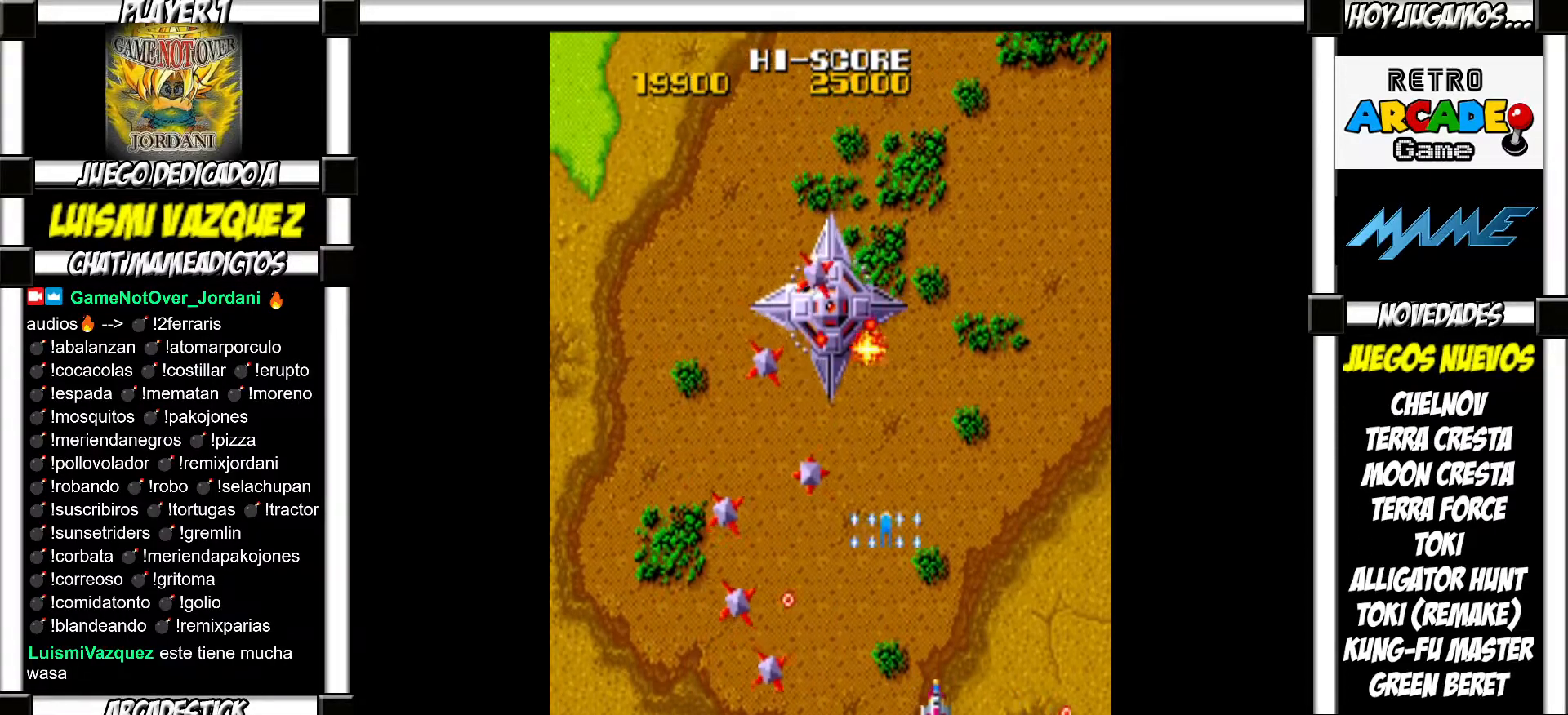
{"buttons": ["SQUARE"], "events": [[50, "SQUARE", "down"], [117, "SQUARE", "up"], [183, "SQUARE", "down"], [233, "SQUARE", "up"], [333, "SQUARE", "down"], [383, "SQUARE", "up"], [467, "SQUARE", "down"]]}
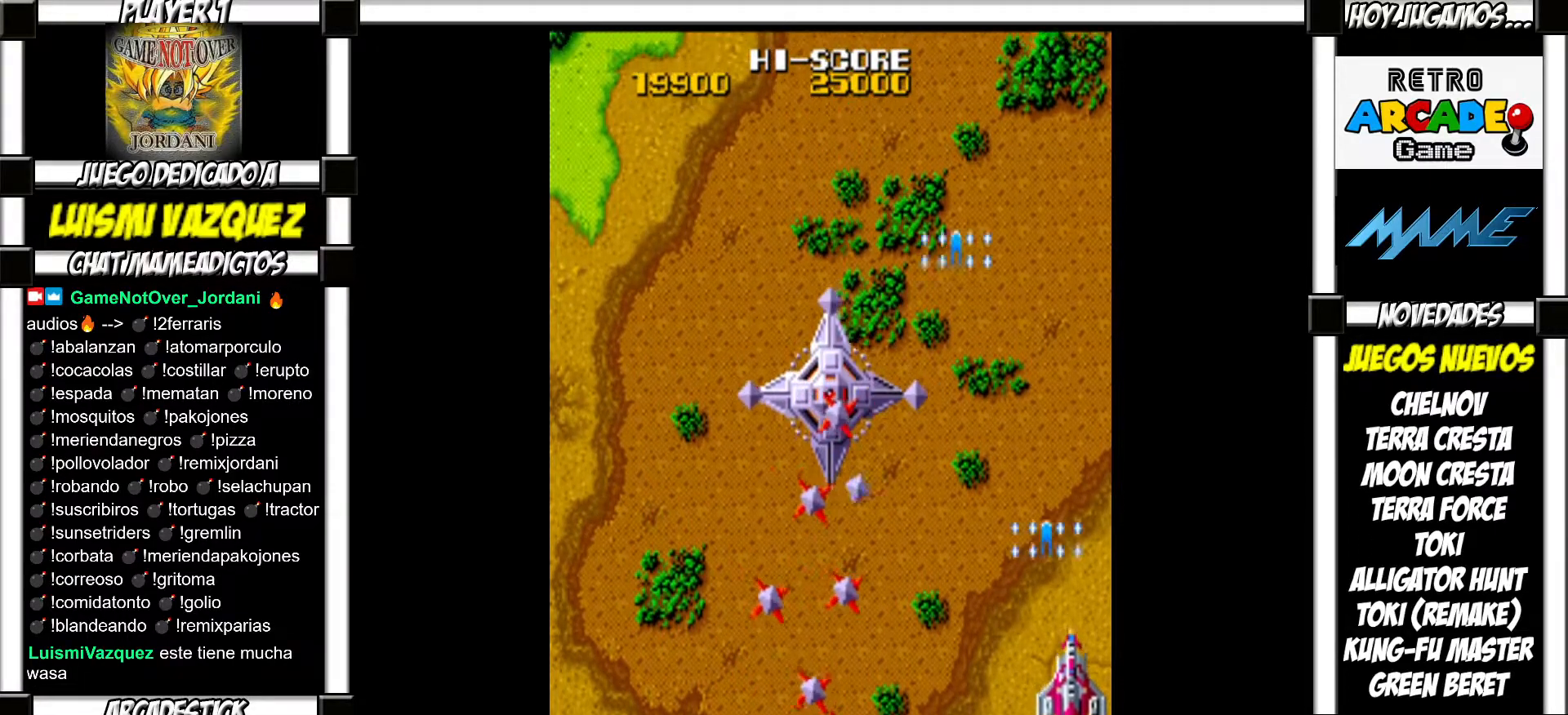
{"buttons": [], "events": [[17, "SQUARE", "up"], [117, "SQUARE", "down"], [150, "SQUARE", "up"], [267, "SQUARE", "down"], [317, "SQUARE", "up"], [400, "SQUARE", "down"], [433, "SQUARE", "up"]]}
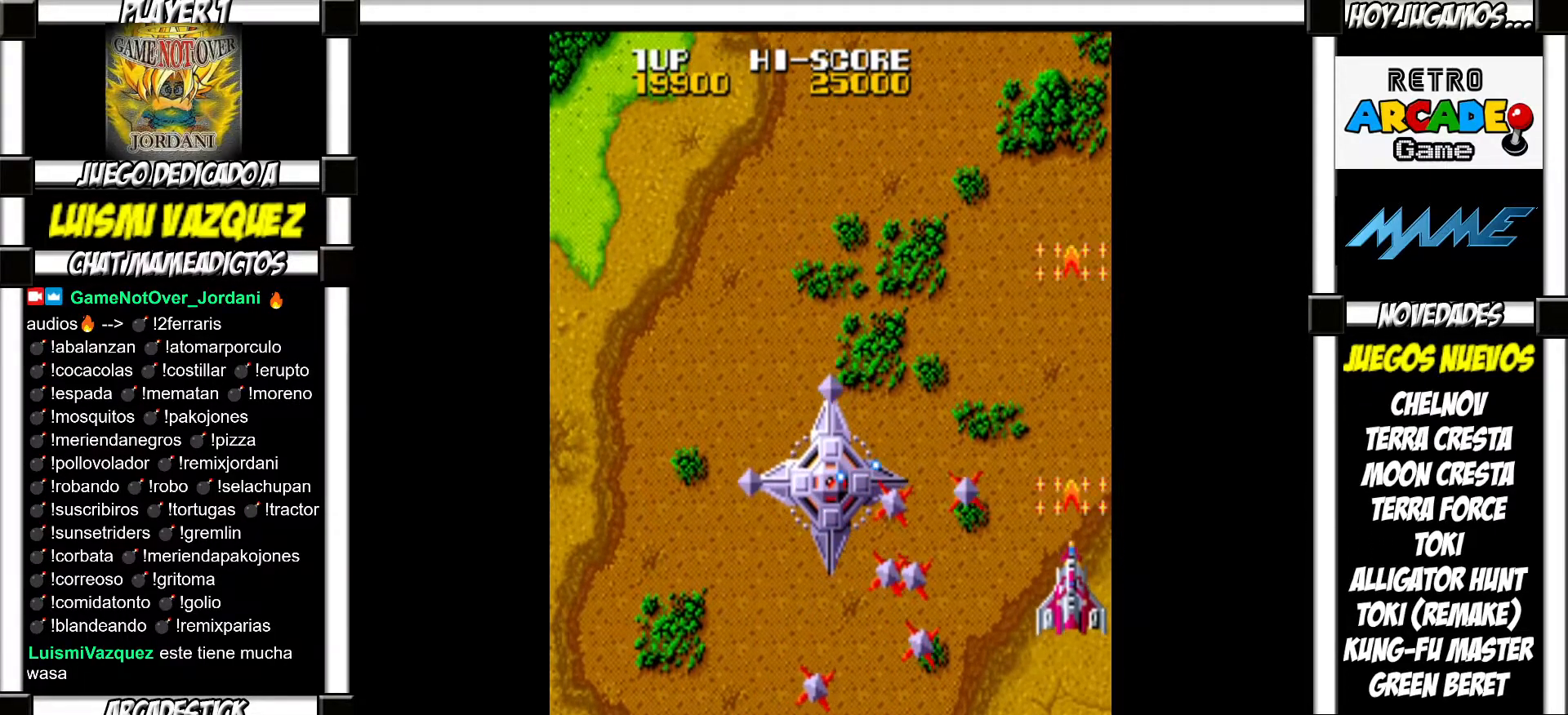
{"buttons": [], "events": [[33, "SQUARE", "down"], [83, "SQUARE", "up"], [183, "SQUARE", "down"], [217, "SQUARE", "up"], [300, "SQUARE", "down"], [333, "SQUARE", "up"], [433, "SQUARE", "down"], [483, "SQUARE", "up"]]}
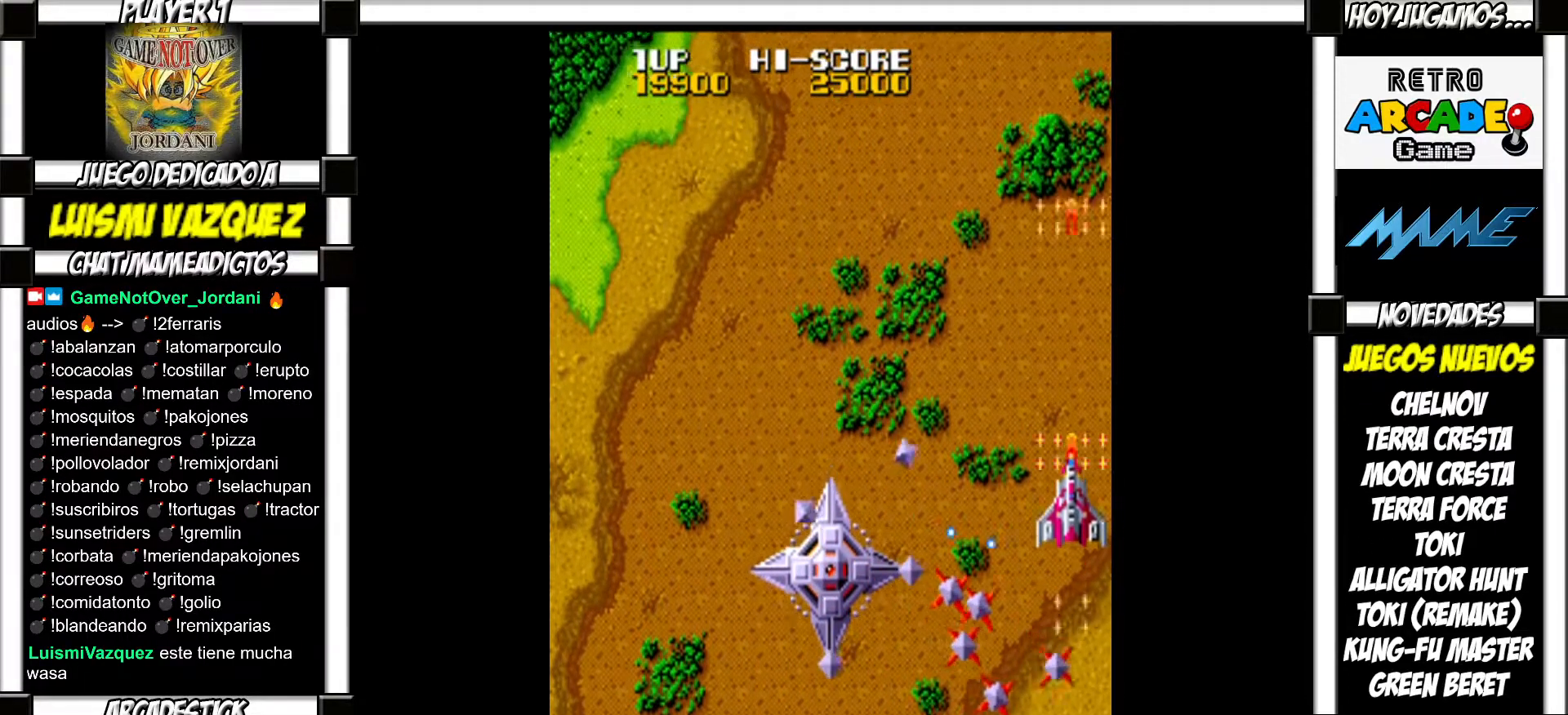
{"buttons": ["SQUARE"], "events": [[83, "SQUARE", "down"], [117, "SQUARE", "up"], [217, "SQUARE", "down"], [250, "SQUARE", "up"], [350, "SQUARE", "down"], [383, "SQUARE", "up"], [483, "SQUARE", "down"]]}
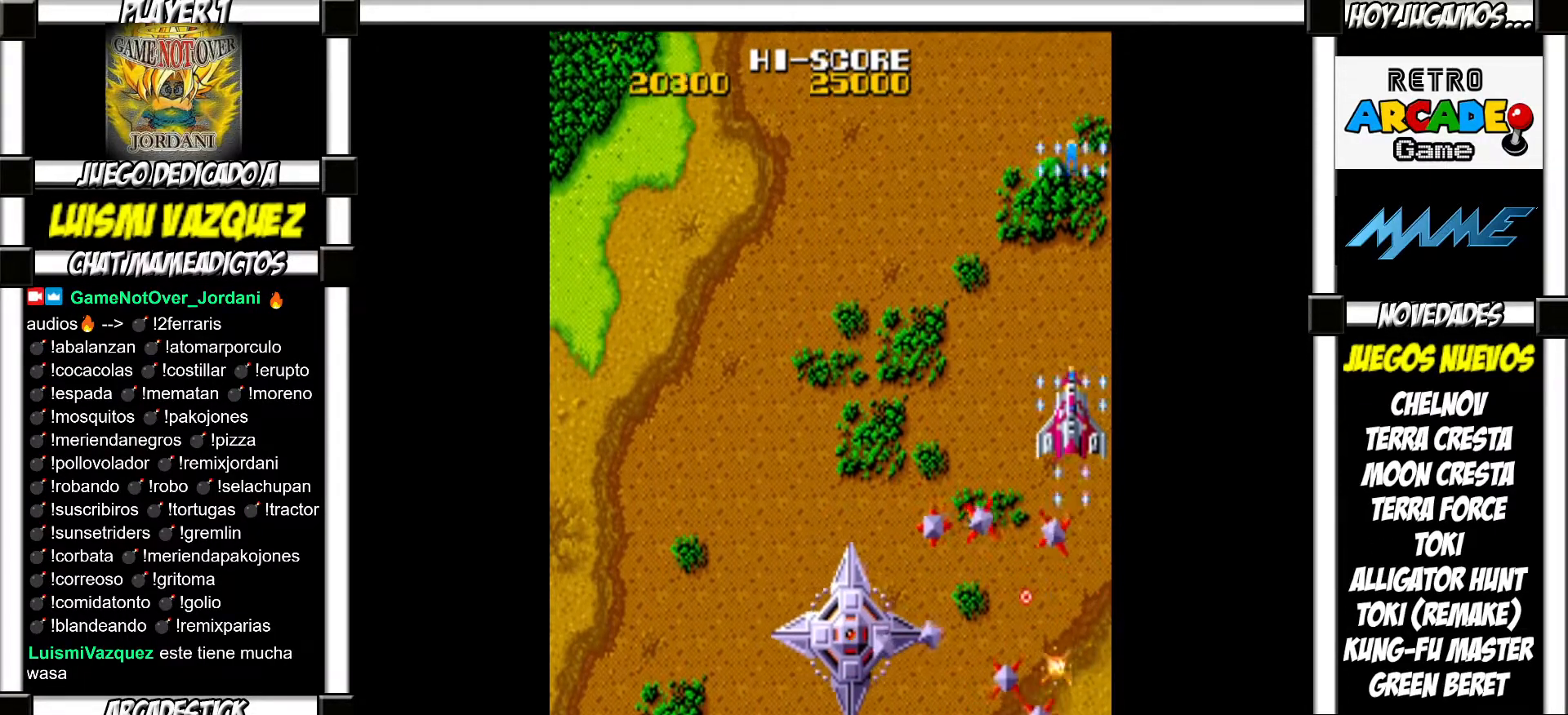
{"buttons": [], "events": [[17, "SQUARE", "up"], [117, "SQUARE", "down"], [150, "SQUARE", "up"], [250, "SQUARE", "down"], [283, "SQUARE", "up"], [383, "SQUARE", "down"], [433, "SQUARE", "up"]]}
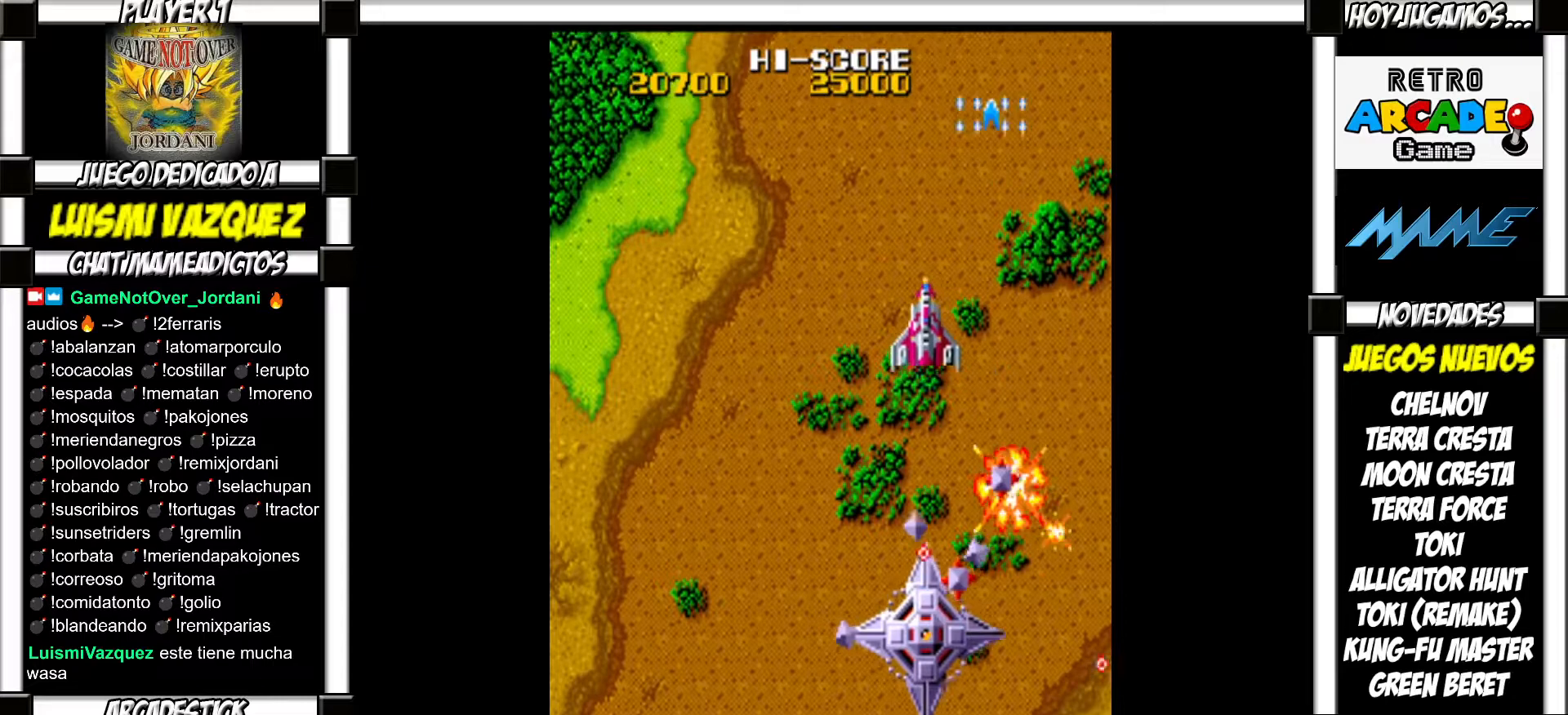
{"buttons": [], "events": [[17, "SQUARE", "down"], [67, "SQUARE", "up"], [150, "SQUARE", "down"], [200, "SQUARE", "up"], [317, "SQUARE", "down"], [350, "SQUARE", "up"], [433, "SQUARE", "down"], [500, "SQUARE", "up"]]}
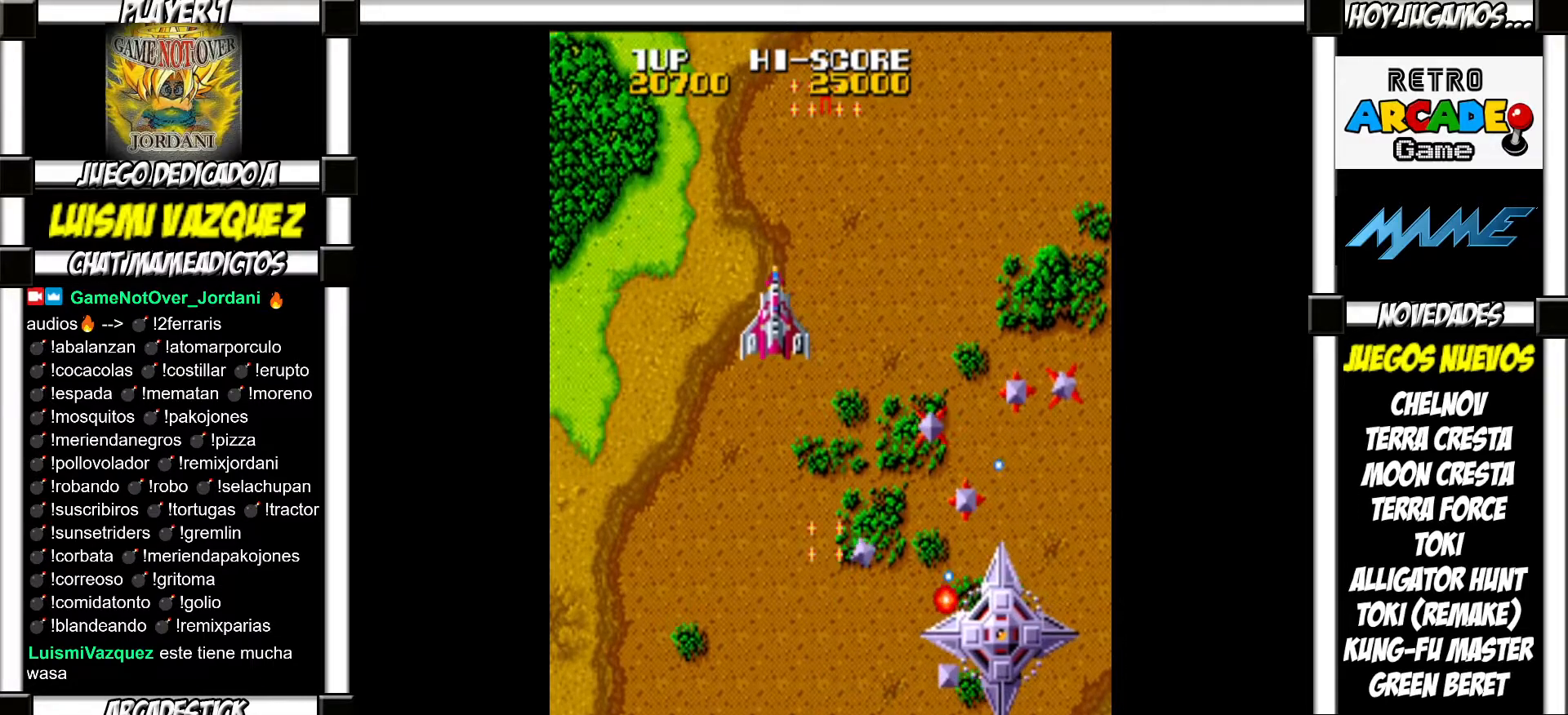
{"buttons": ["SQUARE"], "events": [[100, "SQUARE", "down"], [167, "SQUARE", "up"], [267, "SQUARE", "down"], [317, "SQUARE", "up"], [450, "SQUARE", "down"]]}
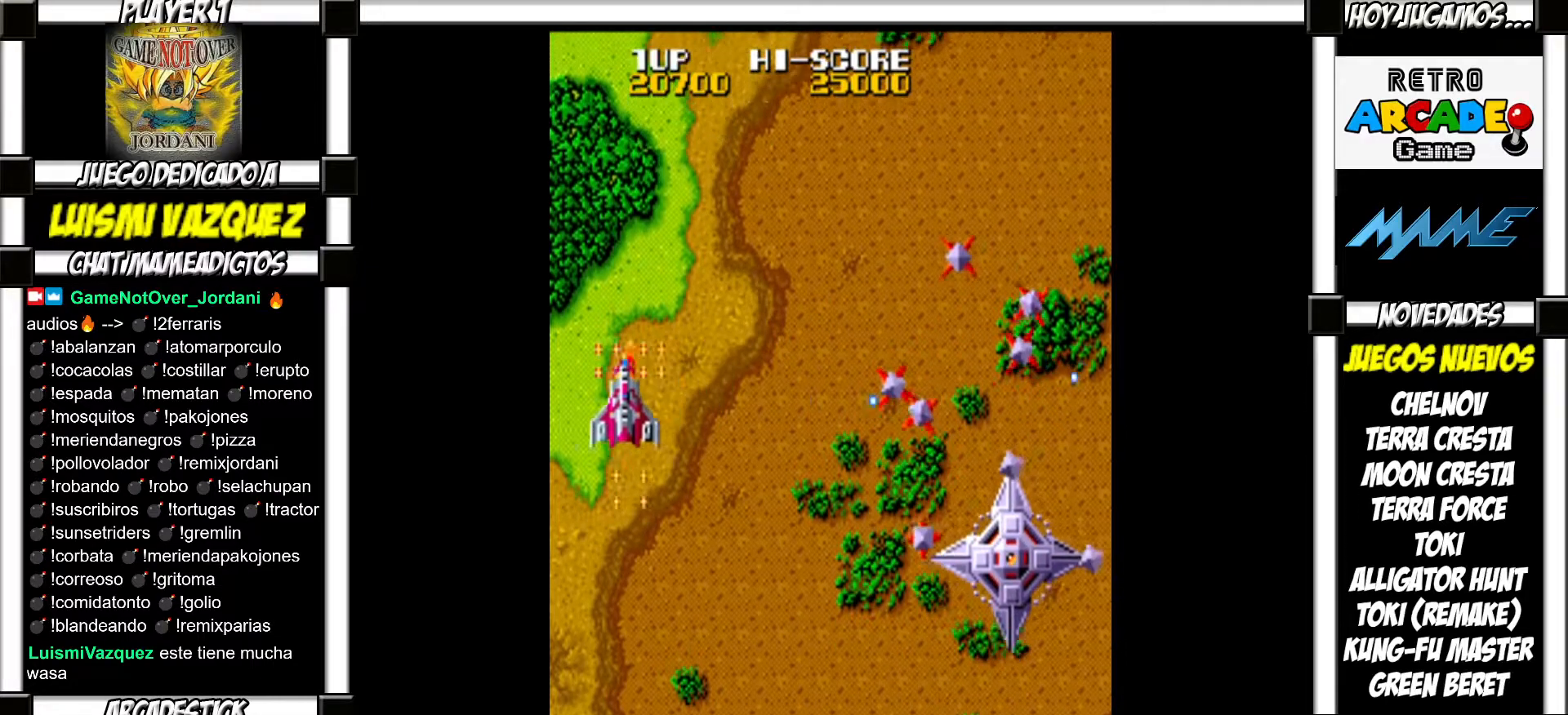
{"buttons": [], "events": [[17, "SQUARE", "up"], [167, "SQUARE", "down"], [233, "SQUARE", "up"], [350, "SQUARE", "down"], [400, "SQUARE", "up"]]}
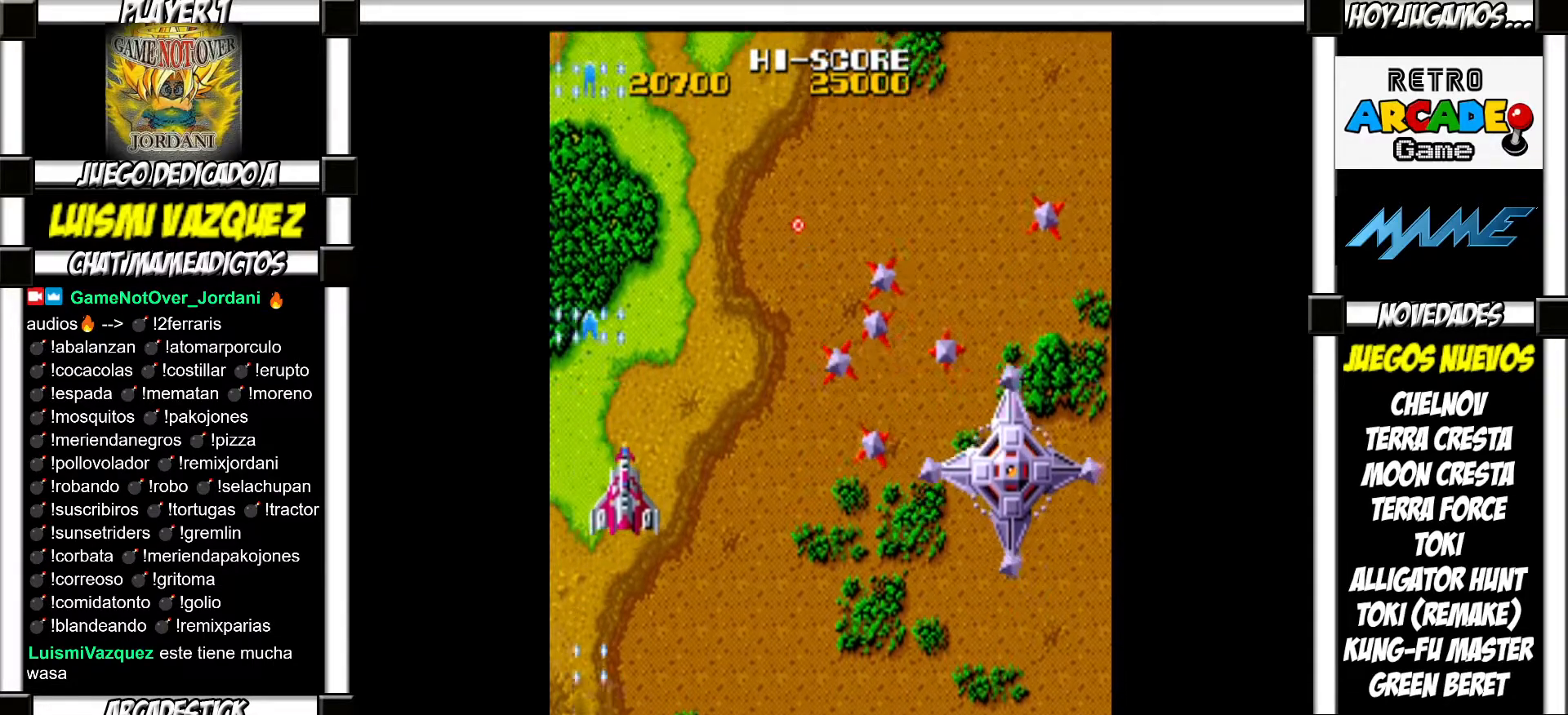
{"buttons": [], "events": [[417, "SQUARE", "down"], [467, "SQUARE", "up"]]}
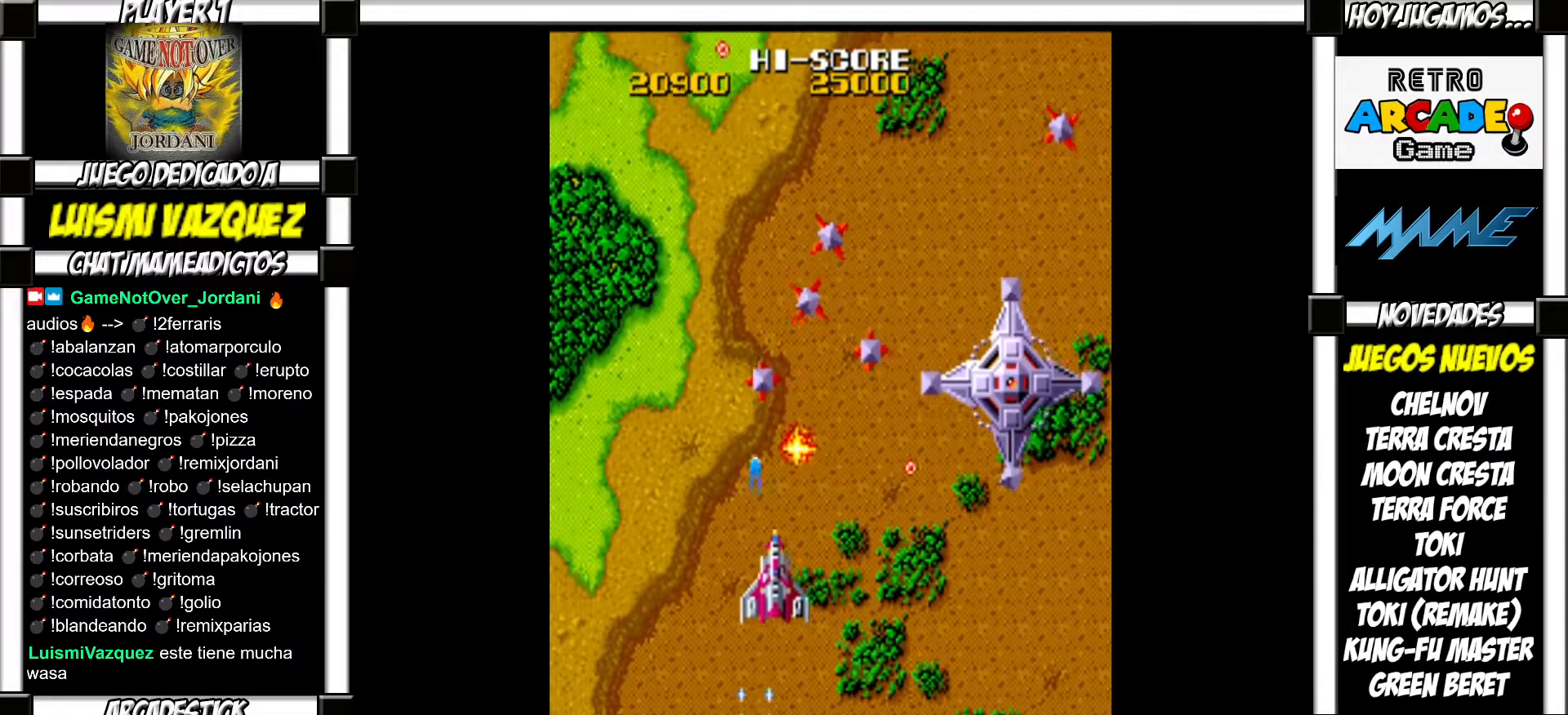
{"buttons": [], "events": [[33, "SQUARE", "down"], [100, "SQUARE", "up"], [183, "SQUARE", "down"], [233, "SQUARE", "up"]]}
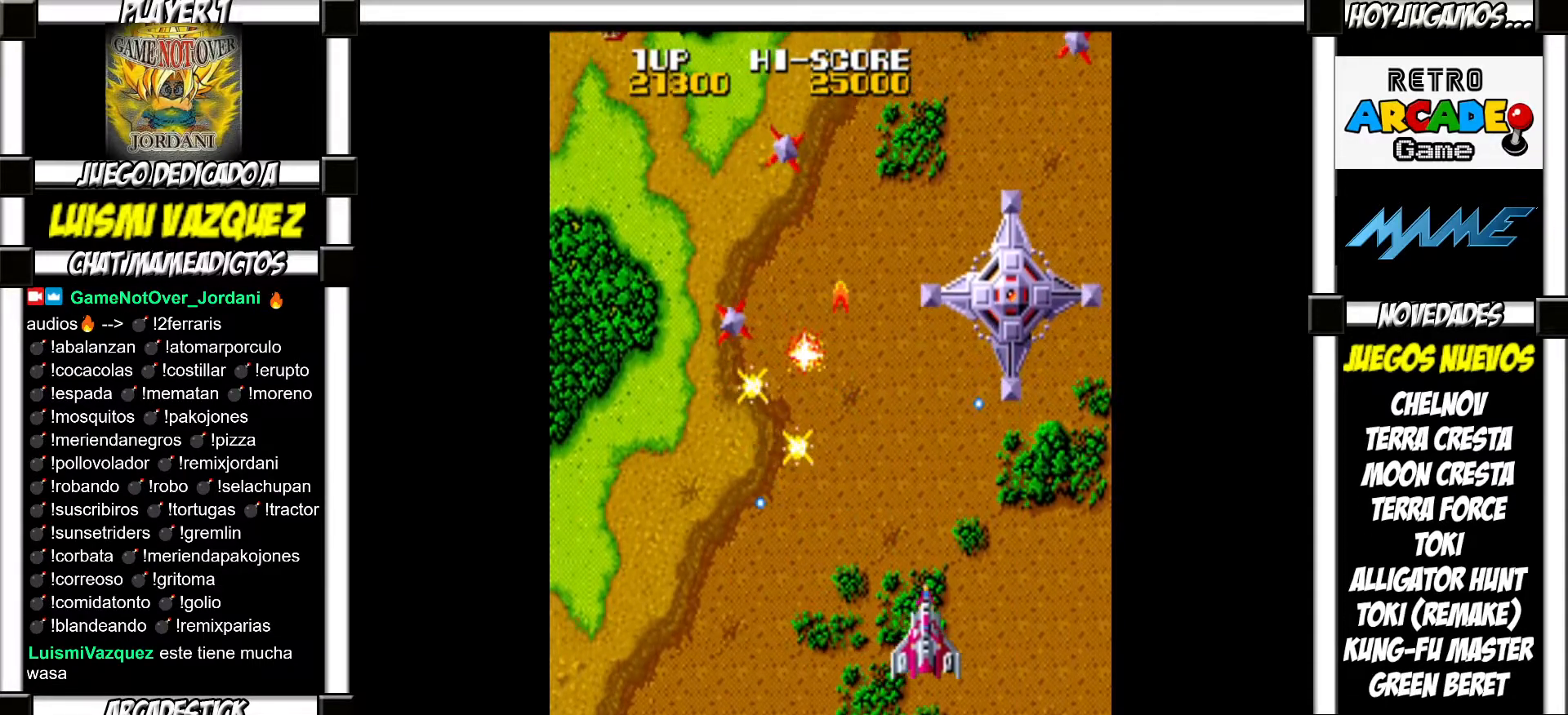
{"buttons": [], "events": [[33, "SQUARE", "down"], [83, "SQUARE", "up"], [167, "SQUARE", "down"], [217, "SQUARE", "up"], [300, "SQUARE", "down"], [350, "SQUARE", "up"], [433, "SQUARE", "down"], [483, "SQUARE", "up"]]}
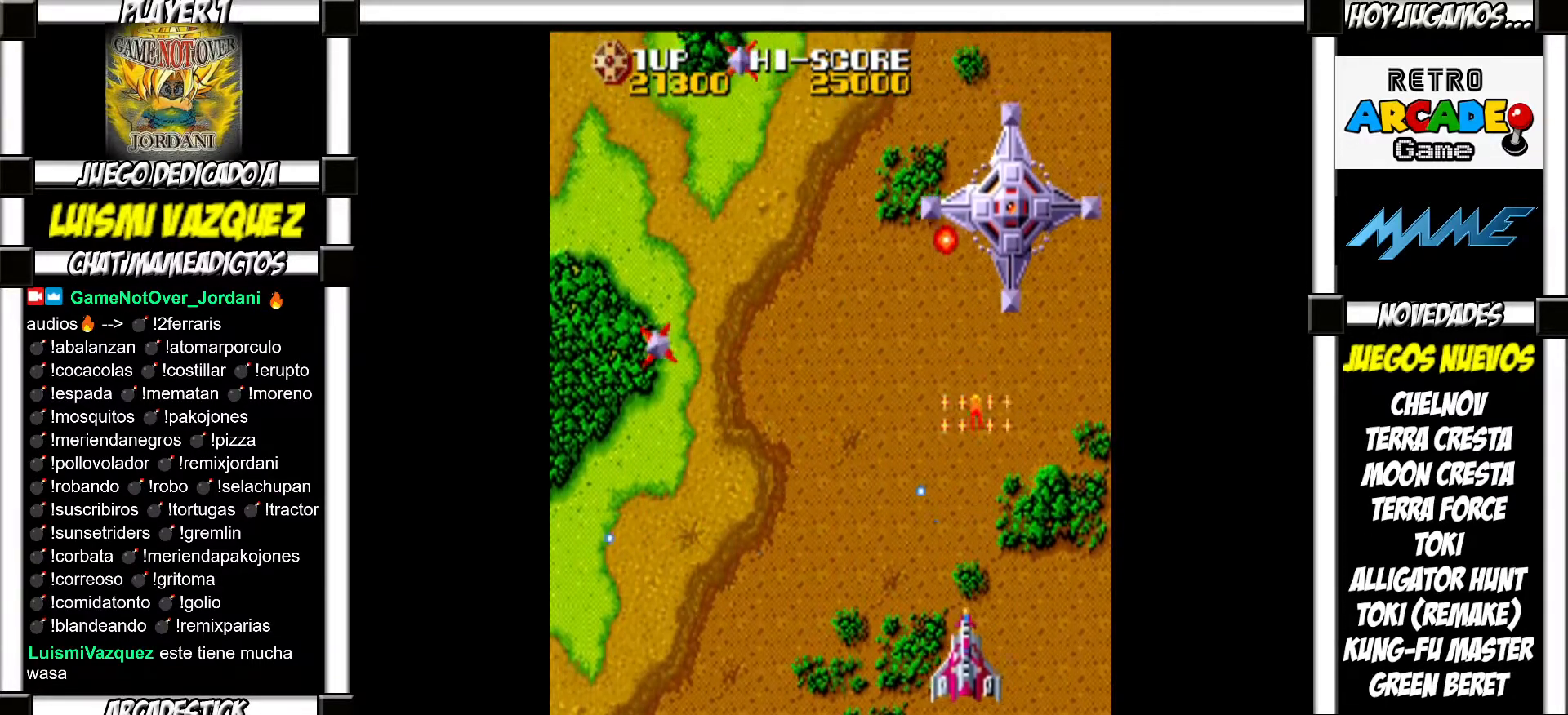
{"buttons": ["SQUARE"], "events": [[67, "SQUARE", "down"], [117, "SQUARE", "up"], [217, "SQUARE", "down"], [267, "SQUARE", "up"], [350, "SQUARE", "down"], [400, "SQUARE", "up"], [500, "SQUARE", "down"]]}
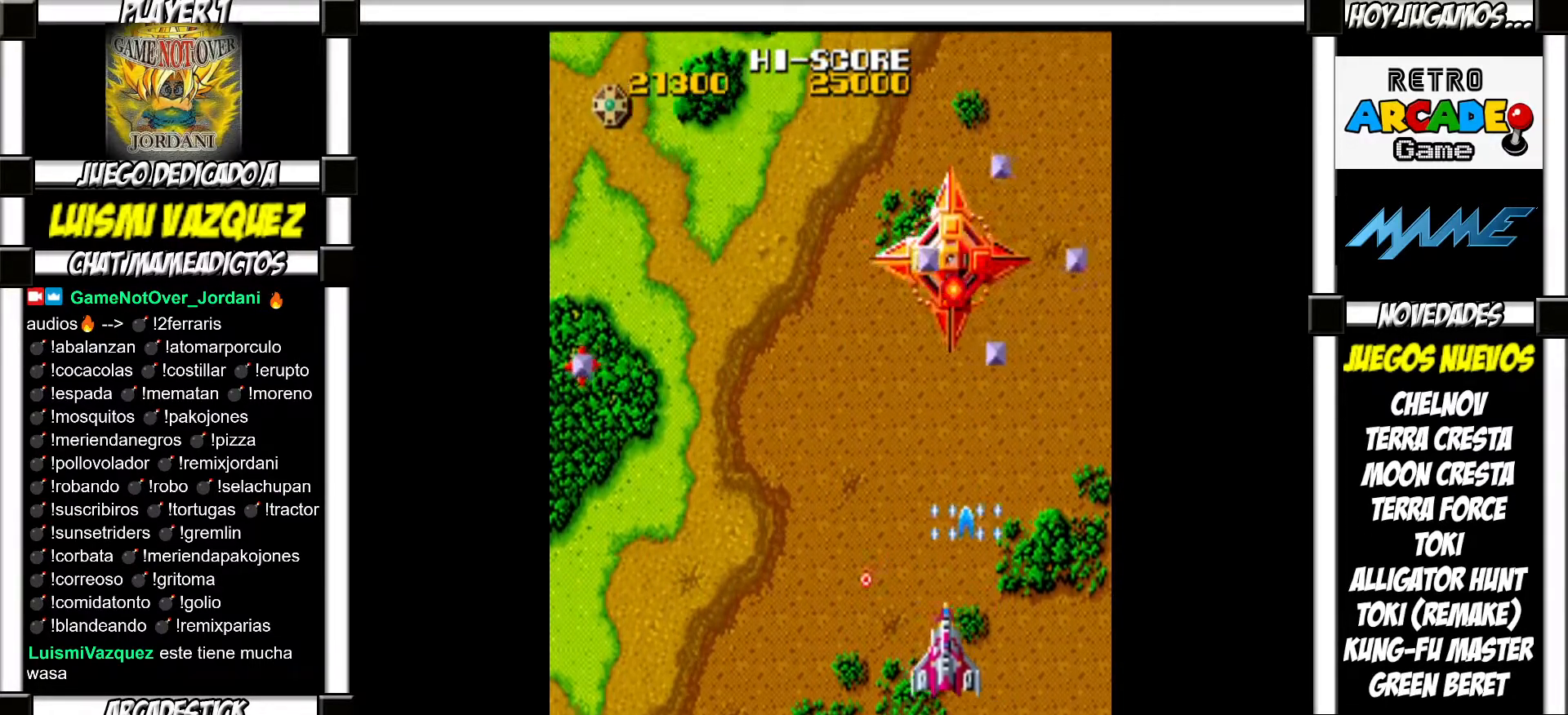
{"buttons": [], "events": [[50, "SQUARE", "up"], [133, "SQUARE", "down"], [200, "SQUARE", "up"], [283, "SQUARE", "down"], [350, "SQUARE", "up"], [450, "SQUARE", "down"], [483, "SQUARE", "up"]]}
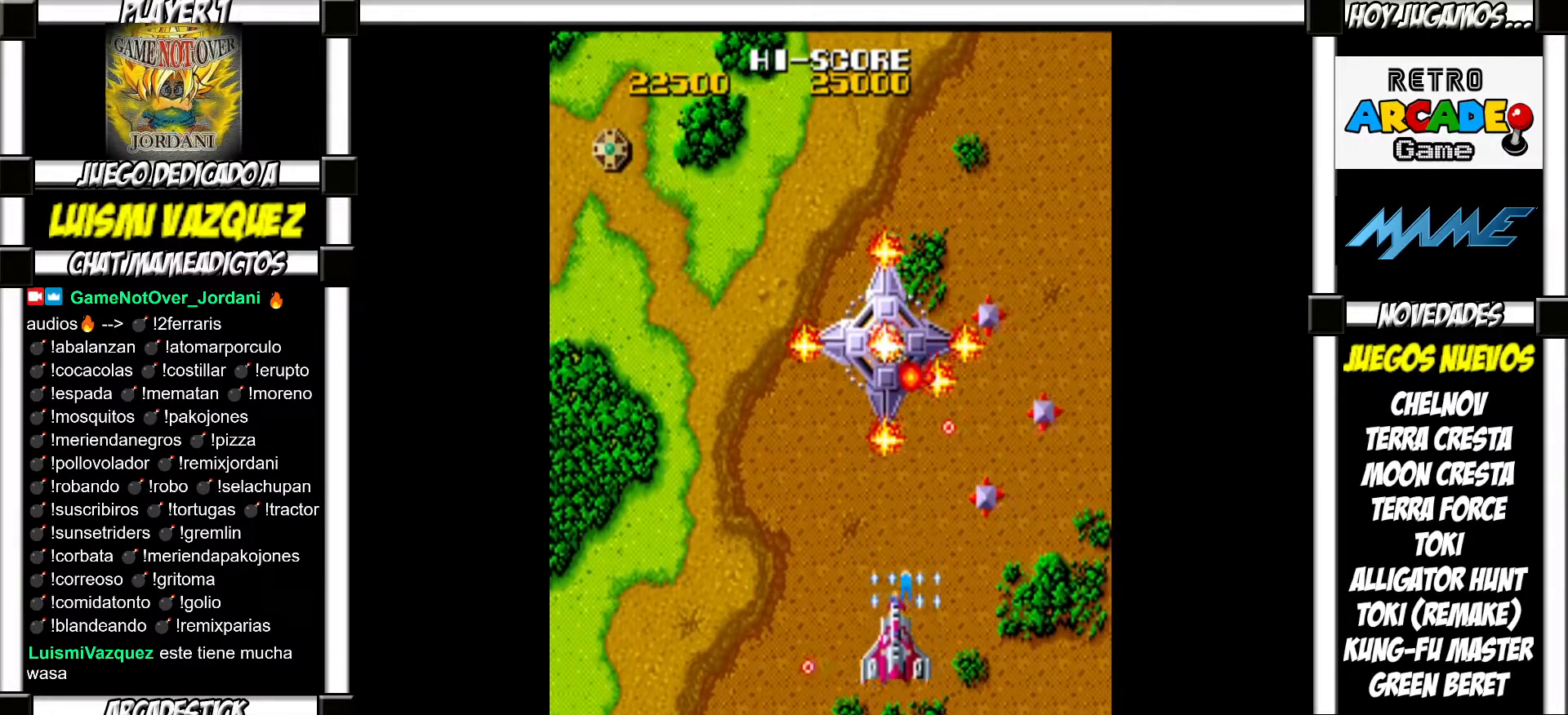
{"buttons": [], "events": [[83, "SQUARE", "down"], [133, "SQUARE", "up"], [233, "SQUARE", "down"], [283, "SQUARE", "up"], [383, "SQUARE", "down"], [450, "SQUARE", "up"]]}
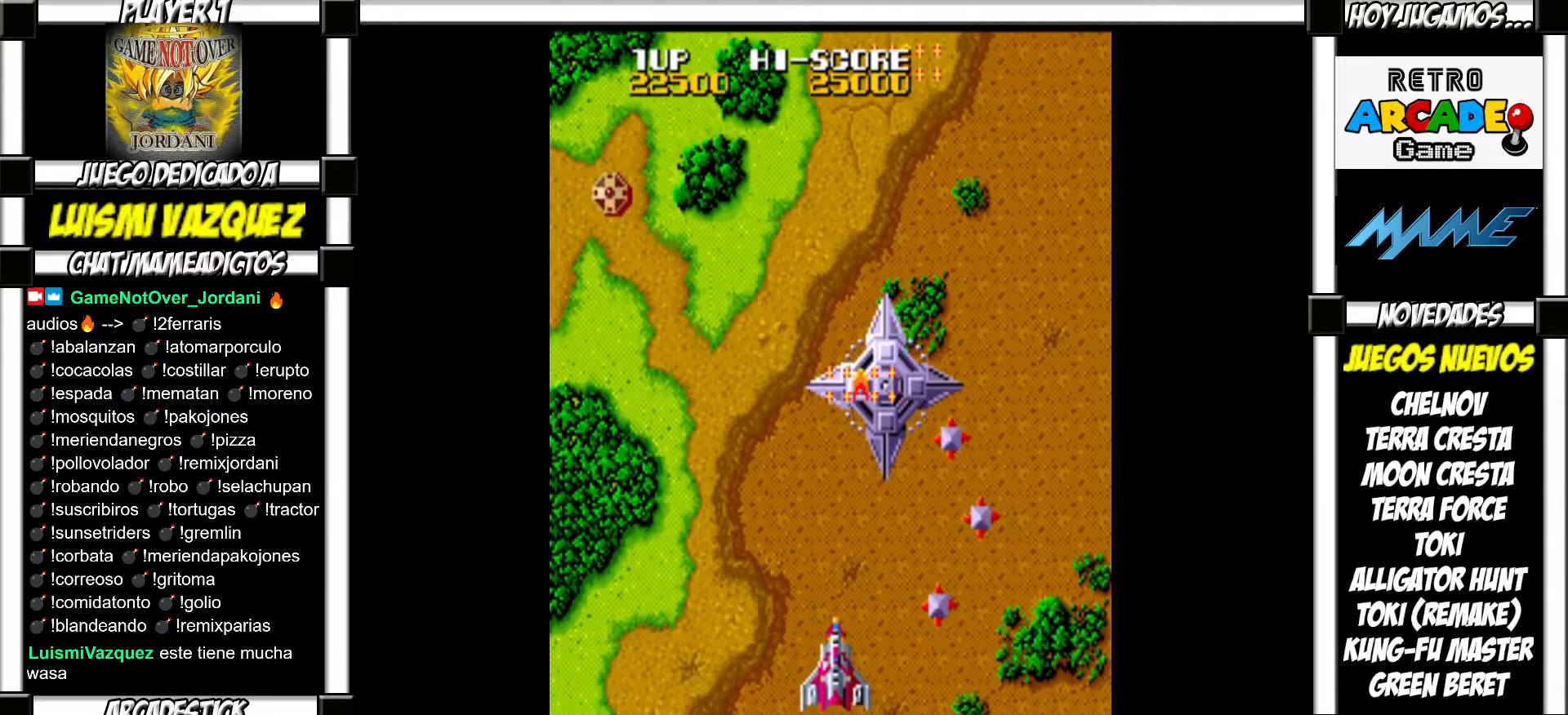
{"buttons": [], "events": [[17, "SQUARE", "down"], [83, "SQUARE", "up"], [167, "SQUARE", "down"], [217, "SQUARE", "up"], [317, "SQUARE", "down"], [350, "SQUARE", "up"], [450, "SQUARE", "down"], [483, "SQUARE", "up"]]}
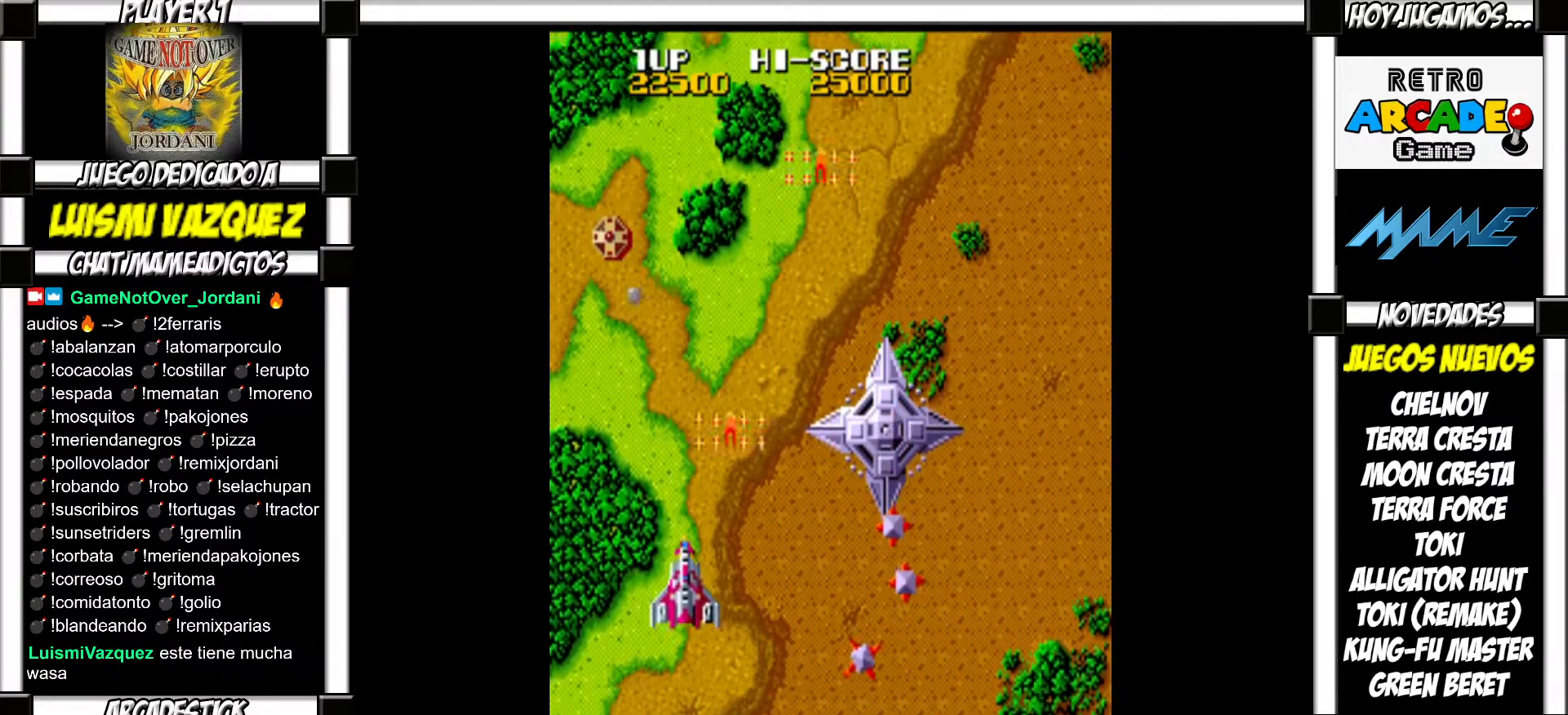
{"buttons": [], "events": [[233, "SQUARE", "down"], [283, "SQUARE", "up"], [383, "SQUARE", "down"], [433, "SQUARE", "up"]]}
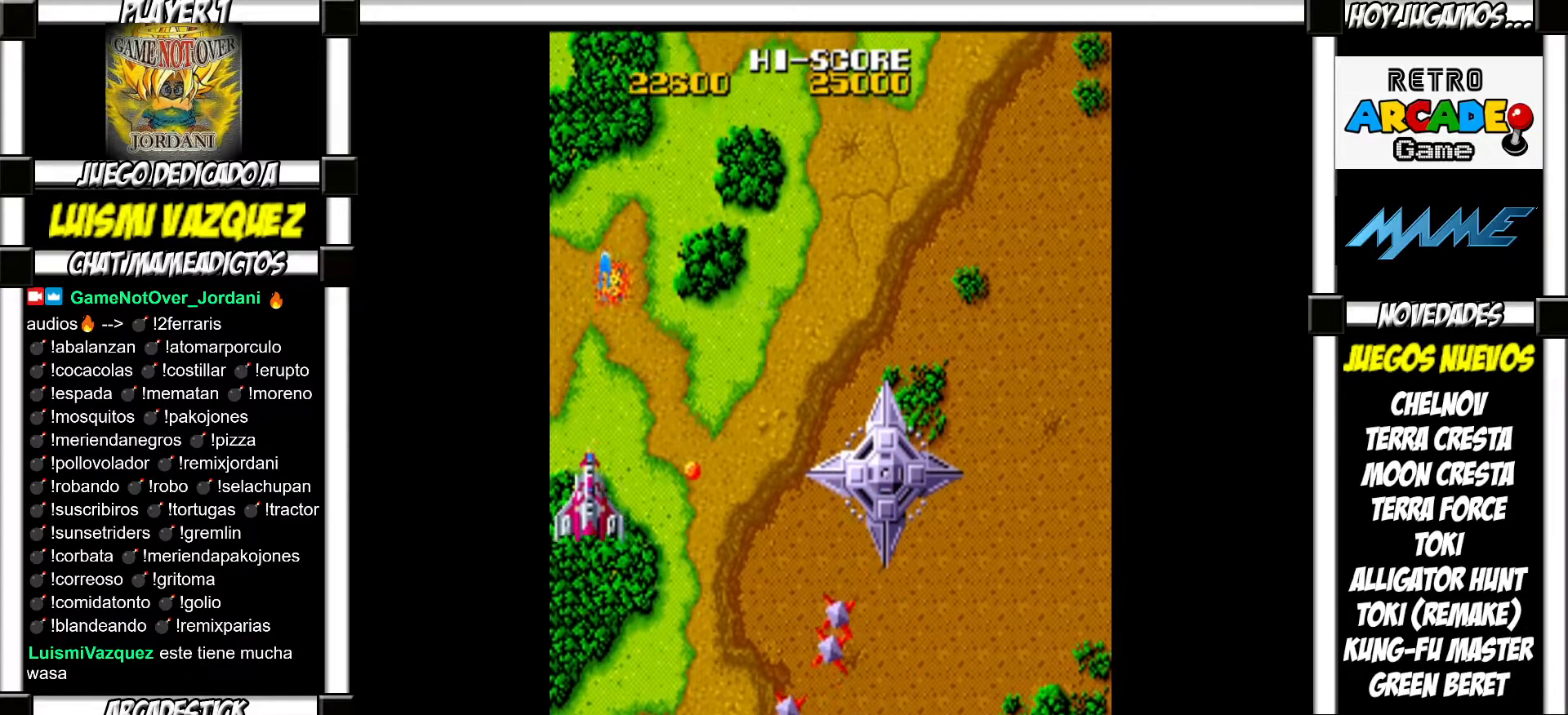
{"buttons": ["SQUARE"], "events": [[50, "SQUARE", "down"], [83, "SQUARE", "up"], [167, "SQUARE", "down"], [233, "SQUARE", "up"], [333, "SQUARE", "down"], [383, "SQUARE", "up"], [483, "SQUARE", "down"]]}
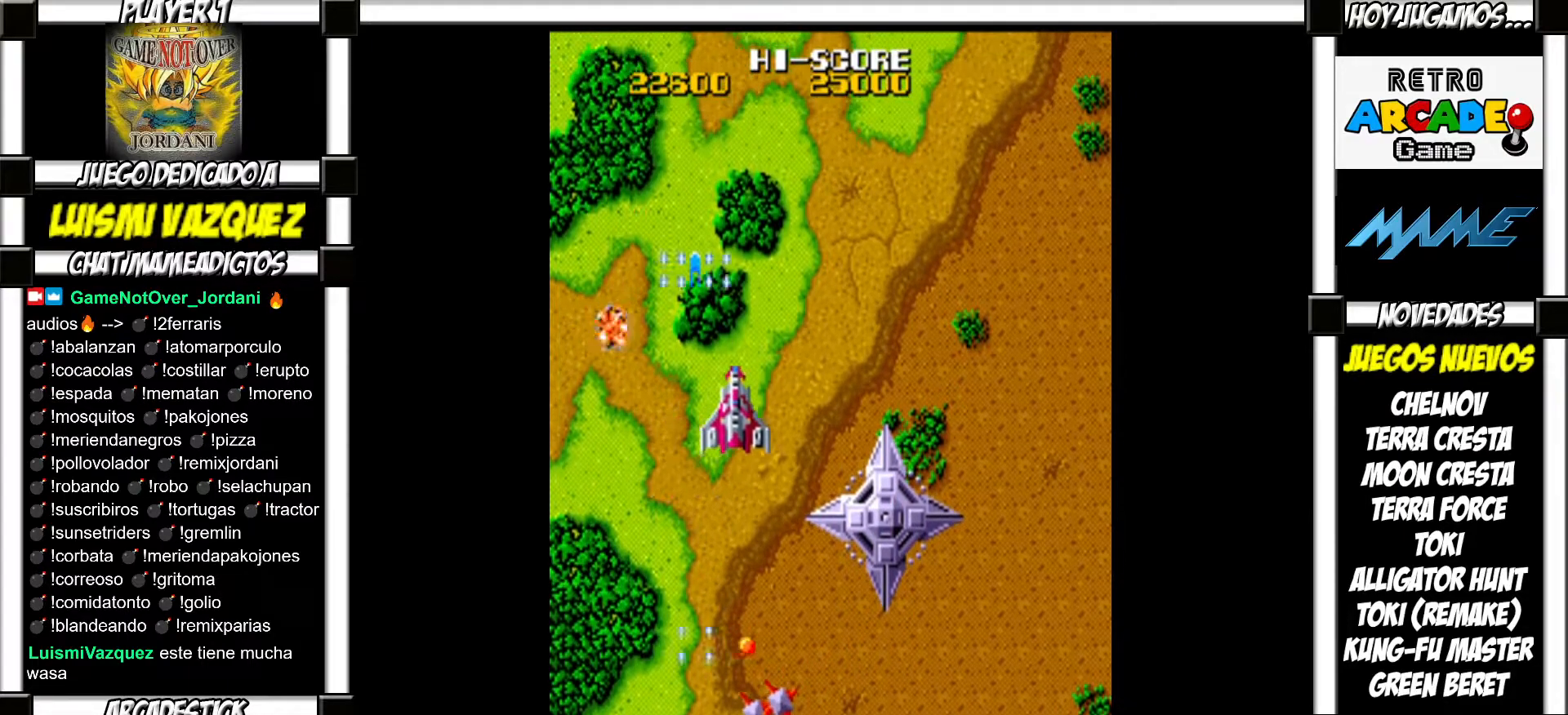
{"buttons": [], "events": [[50, "SQUARE", "up"], [133, "SQUARE", "down"], [183, "SQUARE", "up"], [283, "SQUARE", "down"], [333, "SQUARE", "up"], [417, "SQUARE", "down"], [467, "SQUARE", "up"]]}
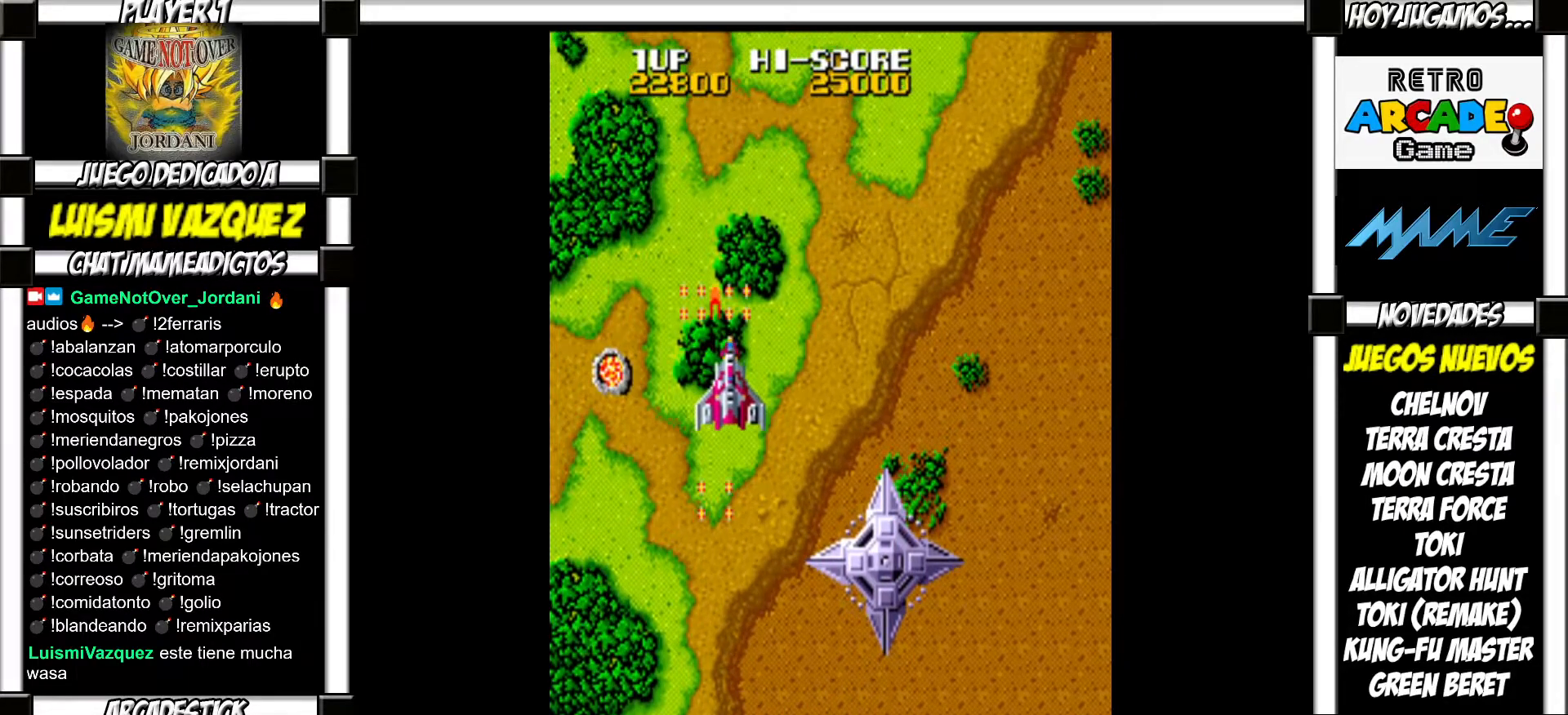
{"buttons": [], "events": [[83, "SQUARE", "down"], [133, "SQUARE", "up"], [250, "SQUARE", "down"], [283, "SQUARE", "up"], [400, "SQUARE", "down"], [467, "SQUARE", "up"]]}
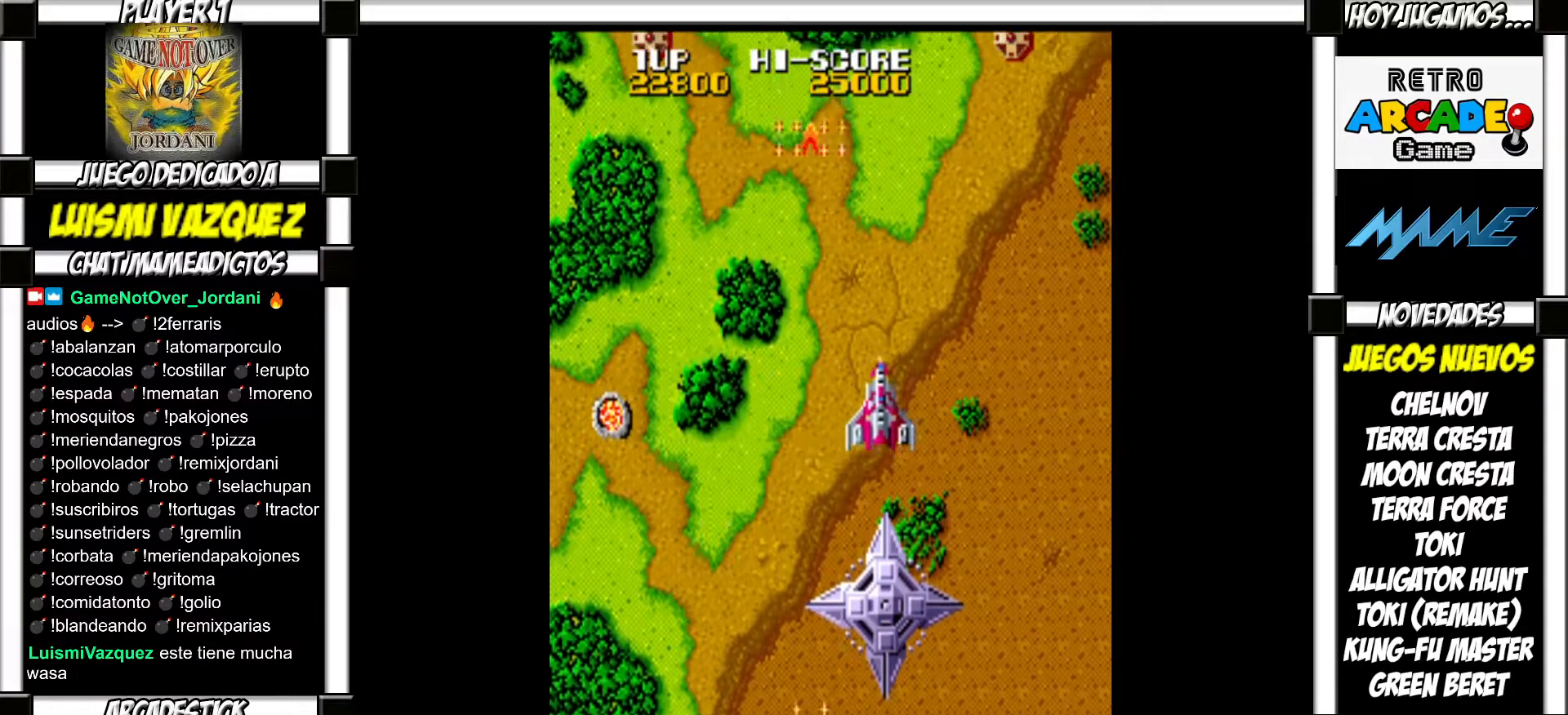
{"buttons": [], "events": [[67, "SQUARE", "down"], [133, "SQUARE", "up"], [233, "SQUARE", "down"], [300, "SQUARE", "up"], [400, "SQUARE", "down"], [467, "SQUARE", "up"]]}
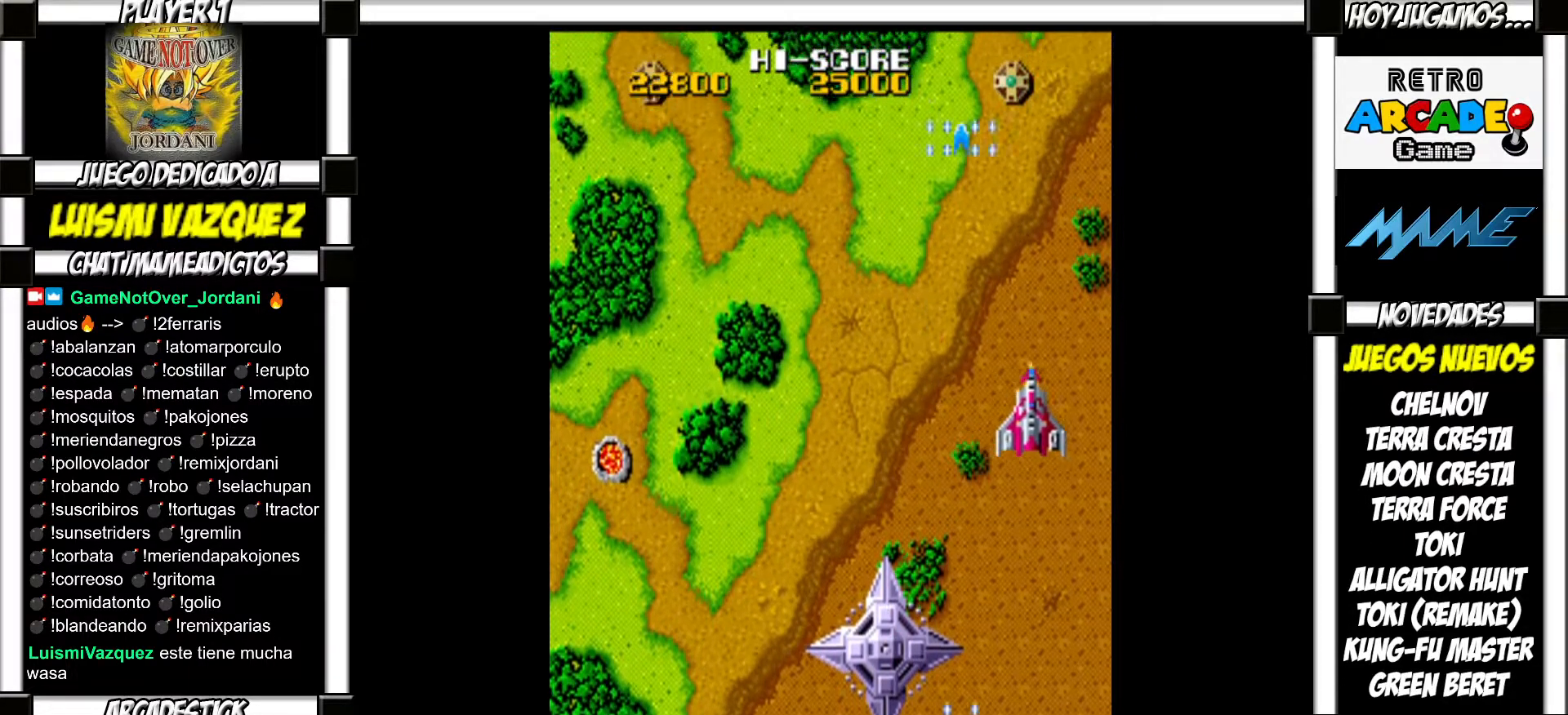
{"buttons": [], "events": [[67, "SQUARE", "down"], [117, "SQUARE", "up"], [217, "SQUARE", "down"], [250, "SQUARE", "up"], [367, "SQUARE", "down"], [417, "SQUARE", "up"]]}
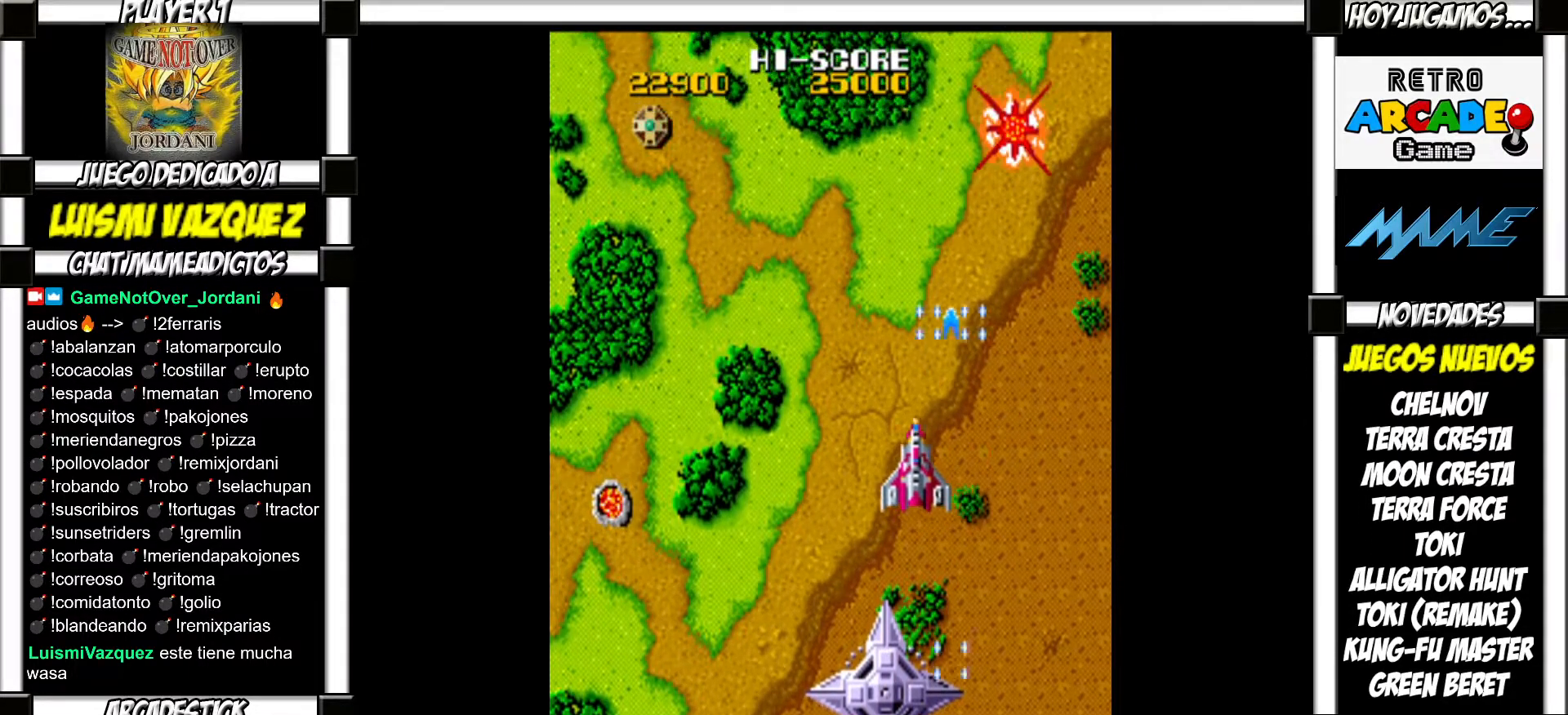
{"buttons": [], "events": [[17, "SQUARE", "down"], [67, "SQUARE", "up"], [183, "SQUARE", "down"], [250, "SQUARE", "up"], [367, "SQUARE", "down"], [417, "SQUARE", "up"]]}
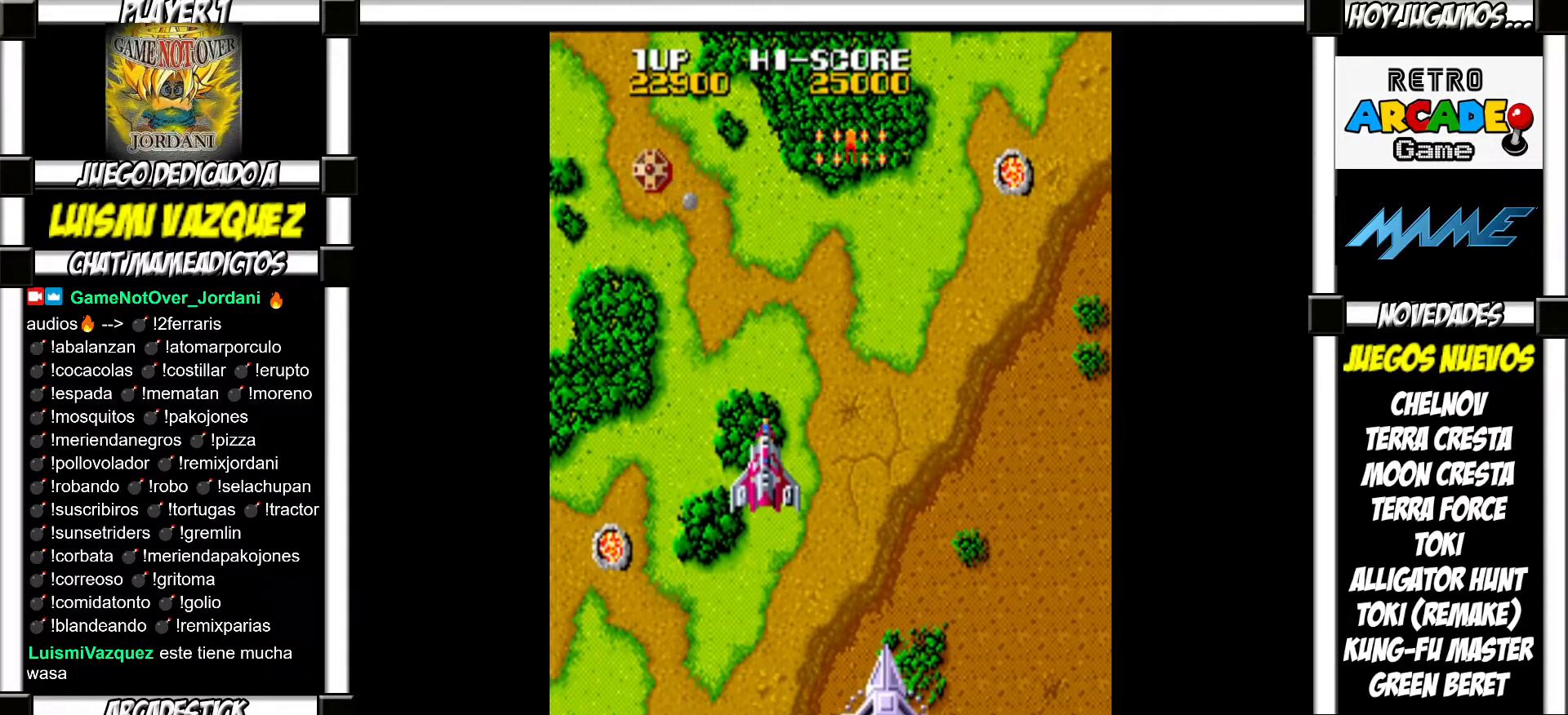
{"buttons": ["SQUARE"], "events": [[300, "SQUARE", "down"], [367, "SQUARE", "up"], [467, "SQUARE", "down"]]}
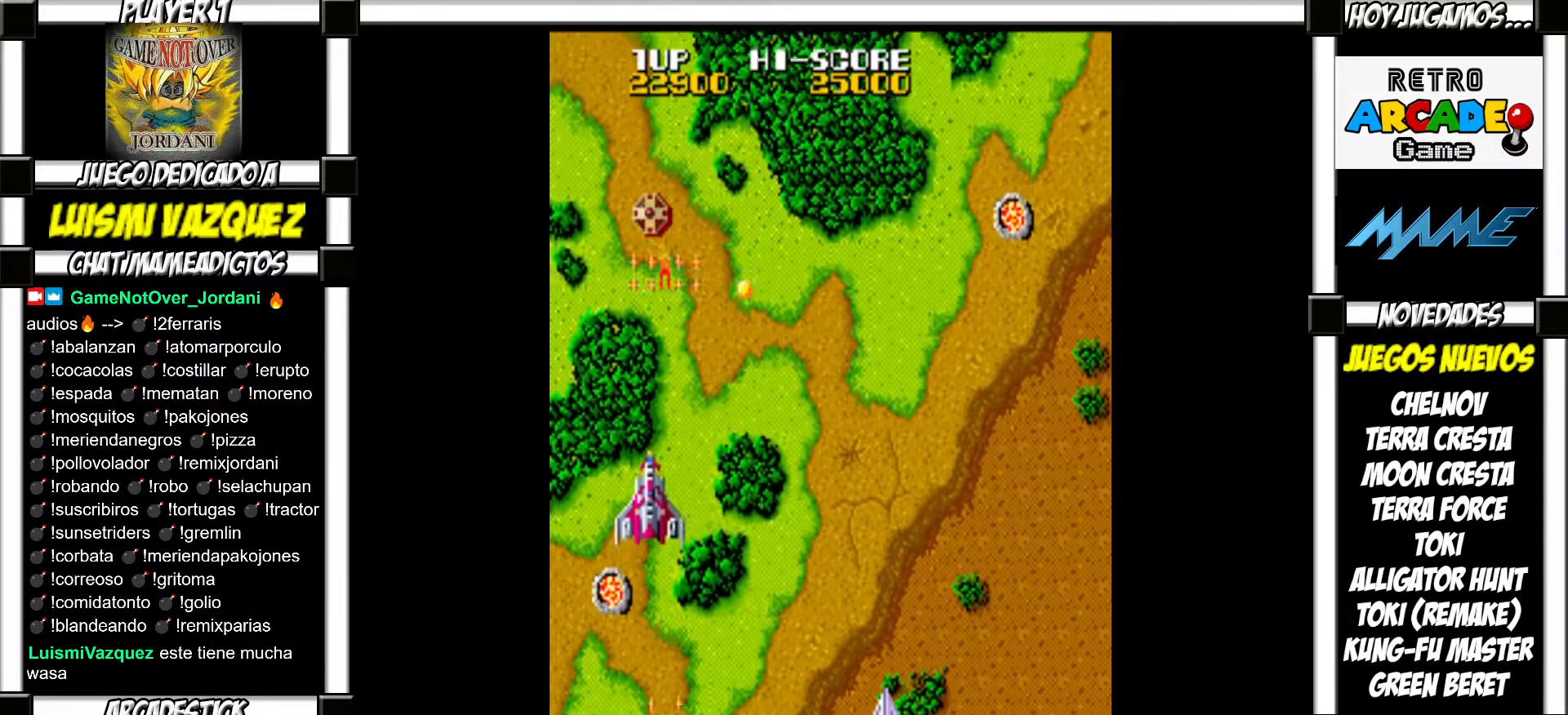
{"buttons": [], "events": [[33, "SQUARE", "up"], [183, "SQUARE", "down"], [233, "SQUARE", "up"], [383, "SQUARE", "down"], [433, "SQUARE", "up"]]}
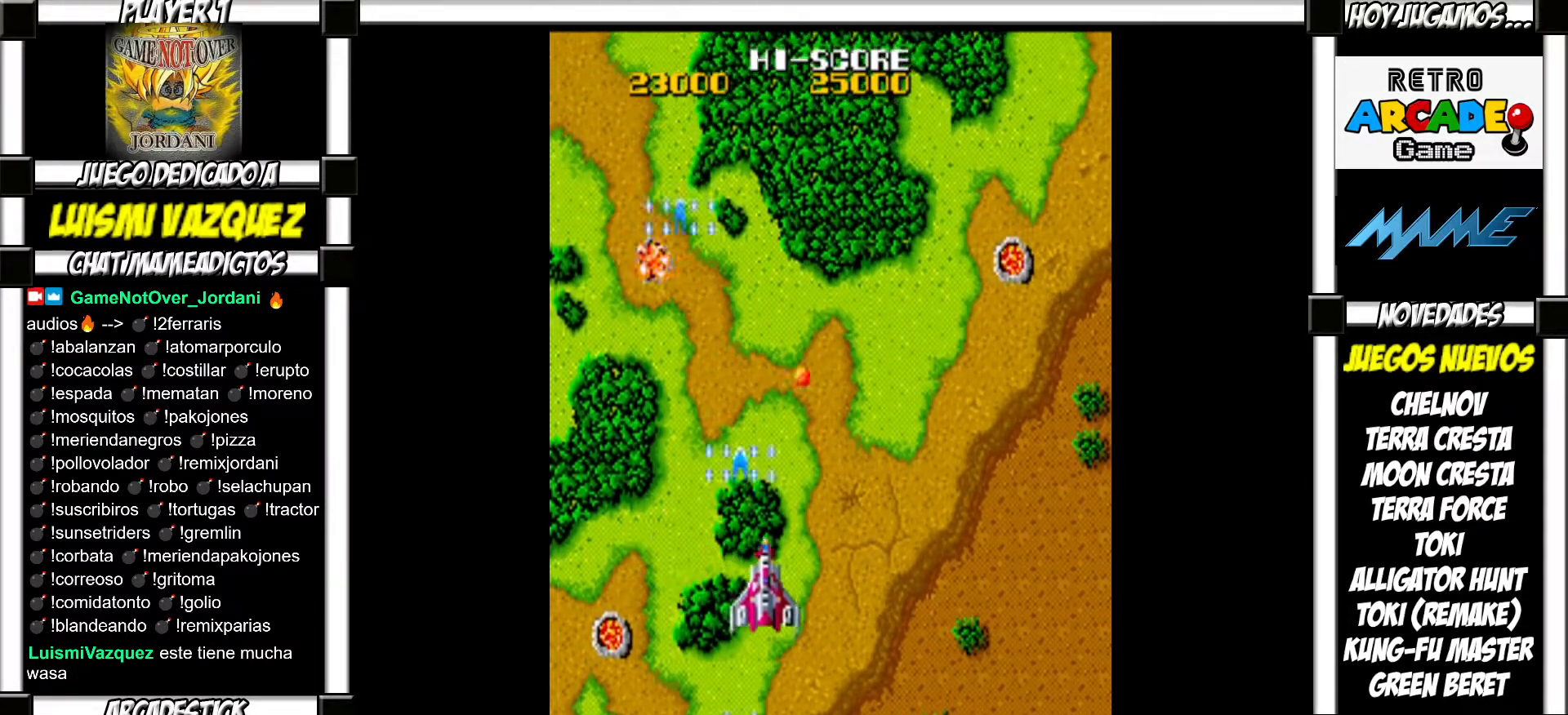
{"buttons": [], "events": [[50, "SQUARE", "down"], [100, "SQUARE", "up"], [217, "SQUARE", "down"], [233, "SQUARE", "up"], [467, "SQUARE", "down"], [500, "SQUARE", "up"]]}
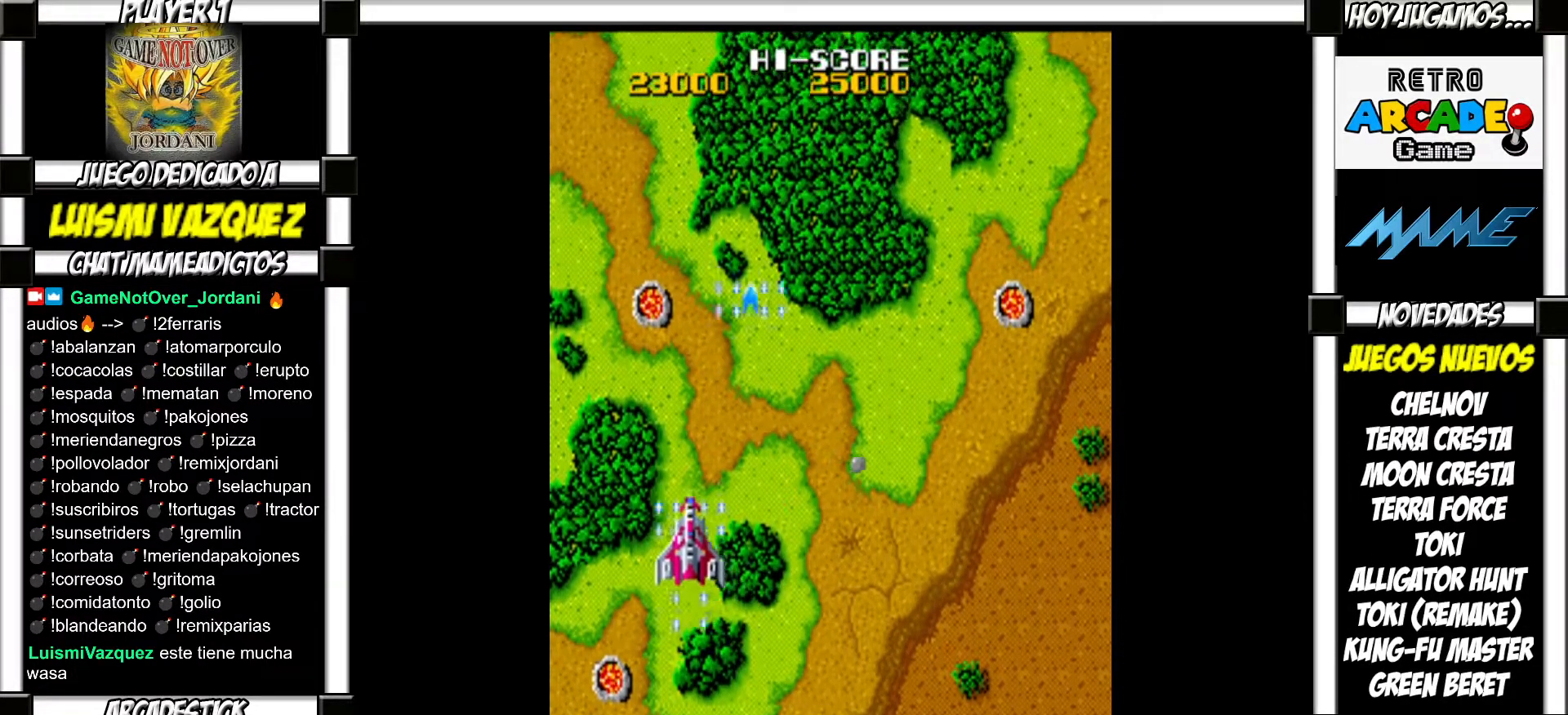
{"buttons": [], "events": [[117, "SQUARE", "down"], [150, "SQUARE", "up"], [283, "SQUARE", "down"], [317, "SQUARE", "up"]]}
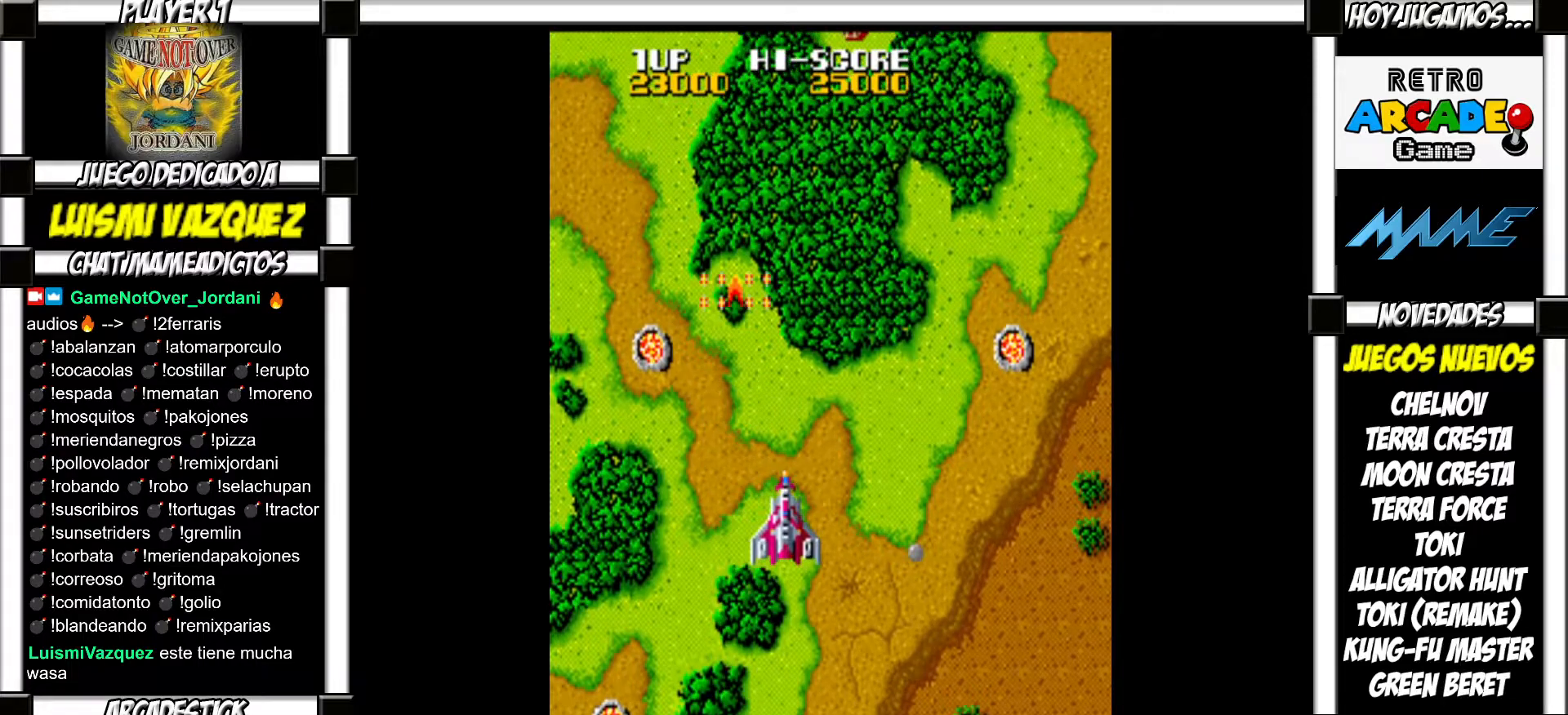
{"buttons": ["SQUARE"], "events": [[33, "SQUARE", "down"], [83, "SQUARE", "up"], [200, "SQUARE", "down"], [233, "SQUARE", "up"], [333, "SQUARE", "down"], [367, "SQUARE", "up"], [483, "SQUARE", "down"]]}
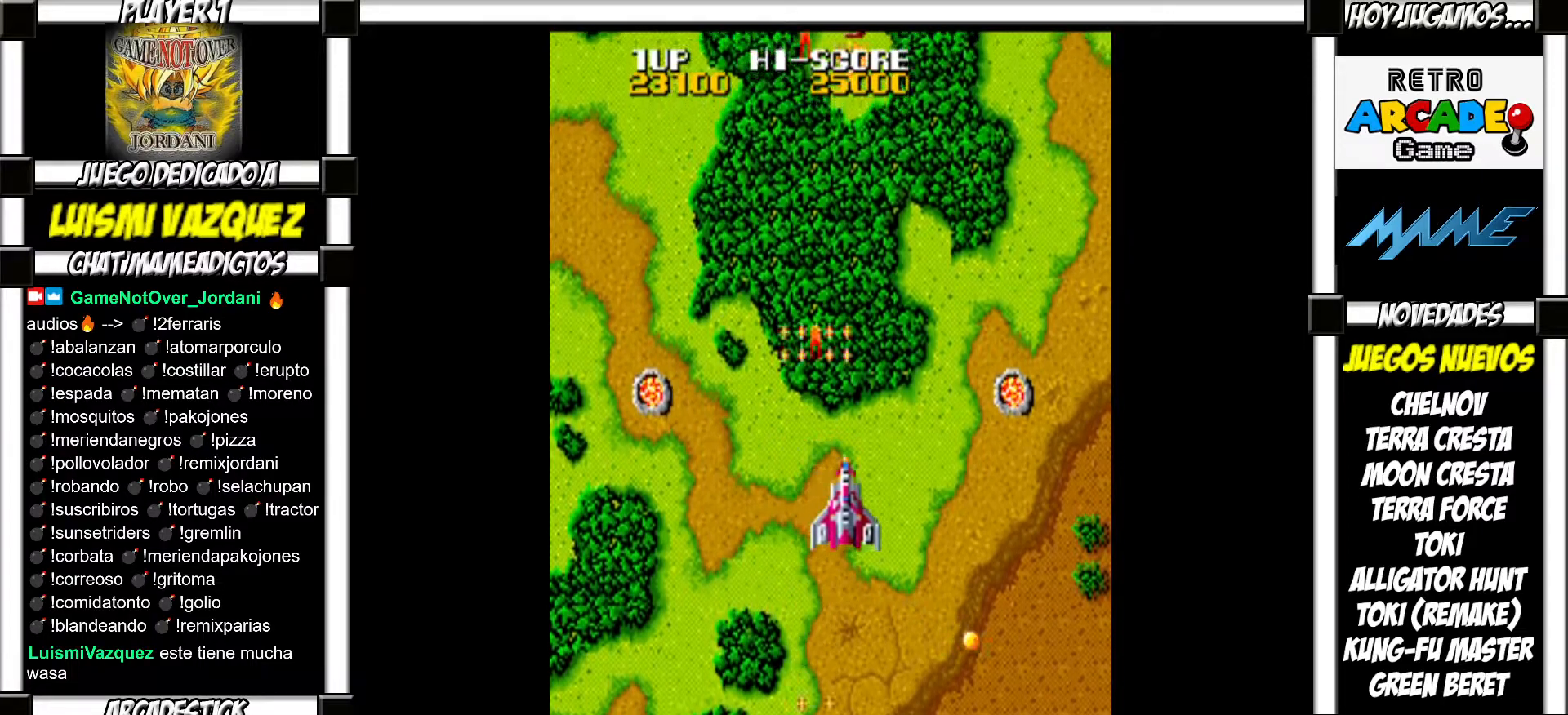
{"buttons": [], "events": [[17, "SQUARE", "up"], [117, "SQUARE", "down"], [150, "SQUARE", "up"], [250, "SQUARE", "down"], [300, "SQUARE", "up"], [400, "SQUARE", "down"], [450, "SQUARE", "up"]]}